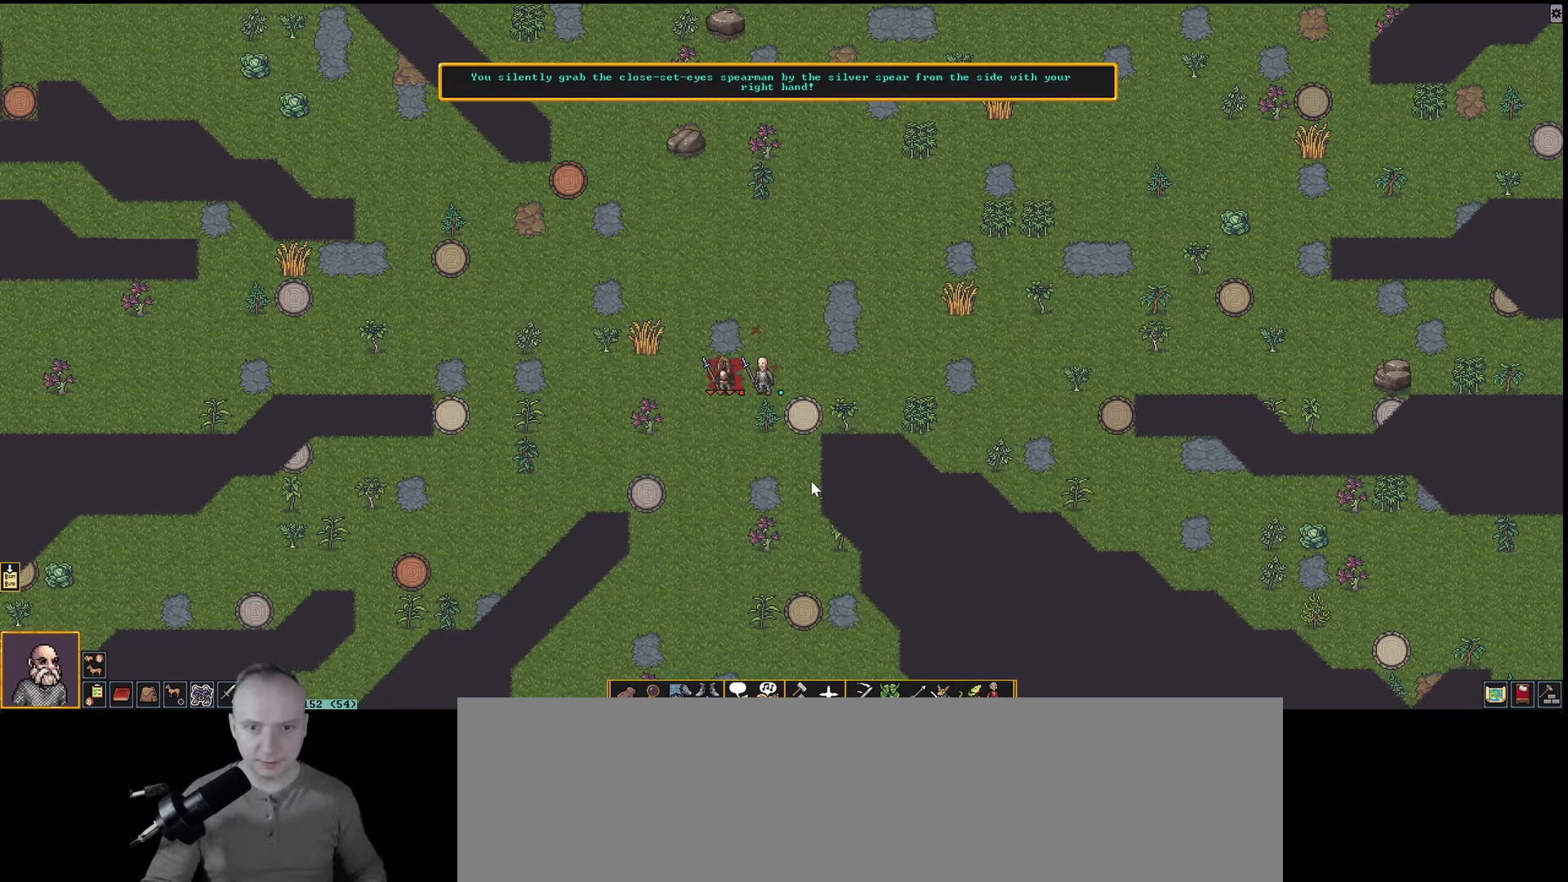
Gameplay with keyboard; each line is a JSON object with the keys held at the frame after it. "events" lists presses ("down") and releases ("up") of ".", "/", "0", "1", "2", "3", "4", "5", "6", "7", "8", "9", "a", "alt_l", "alt_r", "b", "backslash", "backspace", "c", "caps_lock", "comma", "ctrl_l", "ctrl_r", "d", "down", "e", "equals", "f", "g", "h", "i", "j", "k", "l", "lbracket", "left", "m", "minus", "n", "num0", "num1", "num2", "num3", "num4", "num5", "num6", "num7", "num8", "num9", "o", "p", "q", "quote", "r", "rbracket", "return", "right", "s", "semicolon", "shift_l", "shift_r", "space", "super_l", "super_r", "t", "tab", "tilde", "u", "up", "v", "w", "x", "y" and "z" between this image and that frame as [ms after this image, input, new state], when the widget could be followed in between. No other keys are recorded. Mouse input is not recorded.
{"keys": [], "events": [[317, "right", "down"], [400, "right", "up"]]}
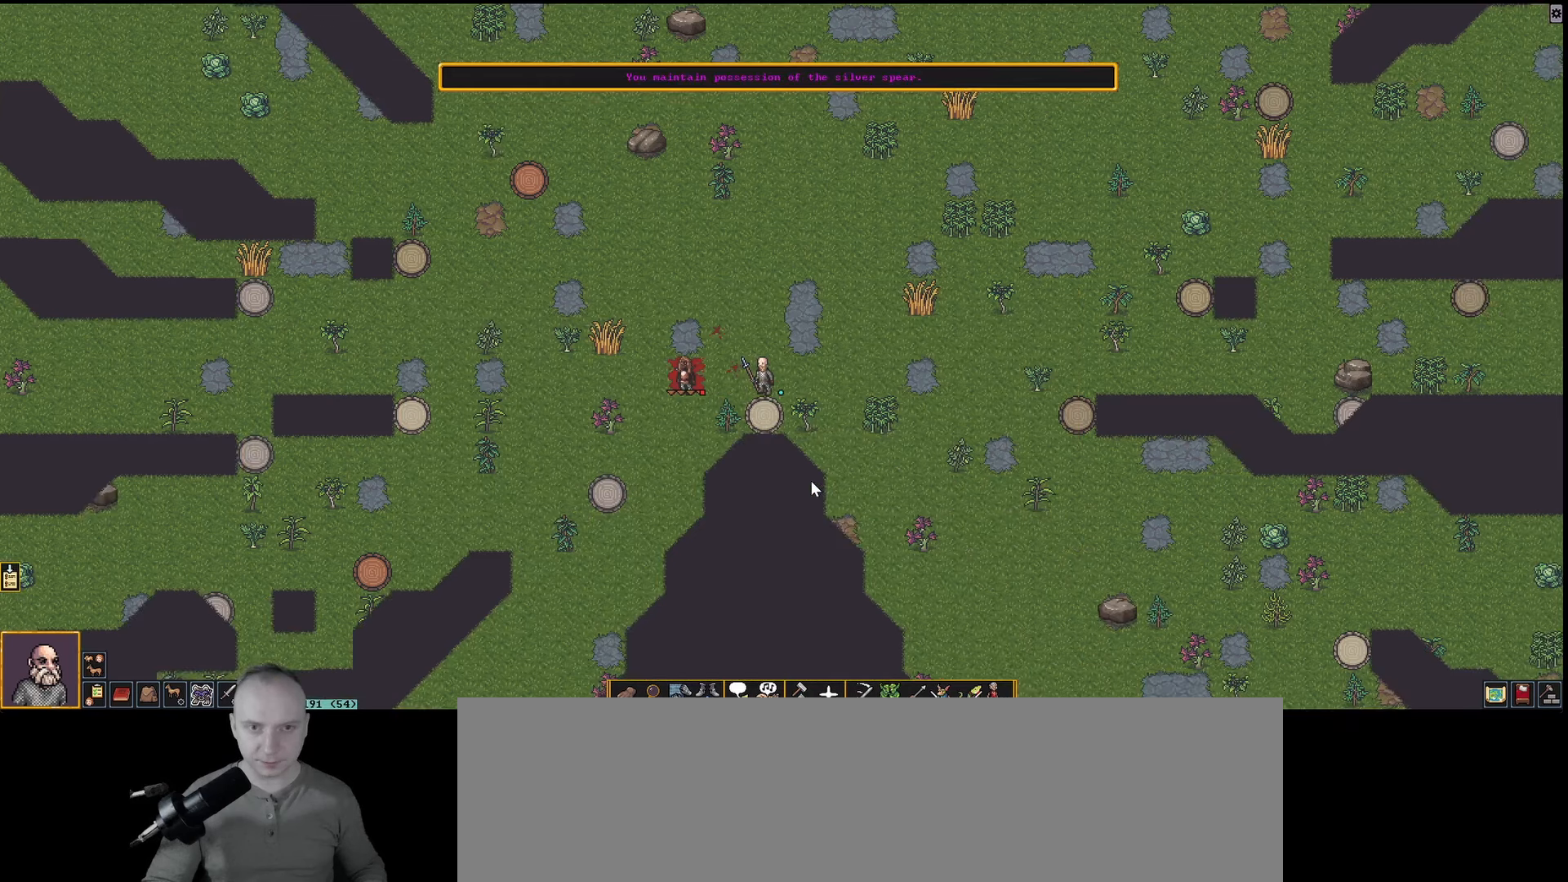
{"keys": [], "events": []}
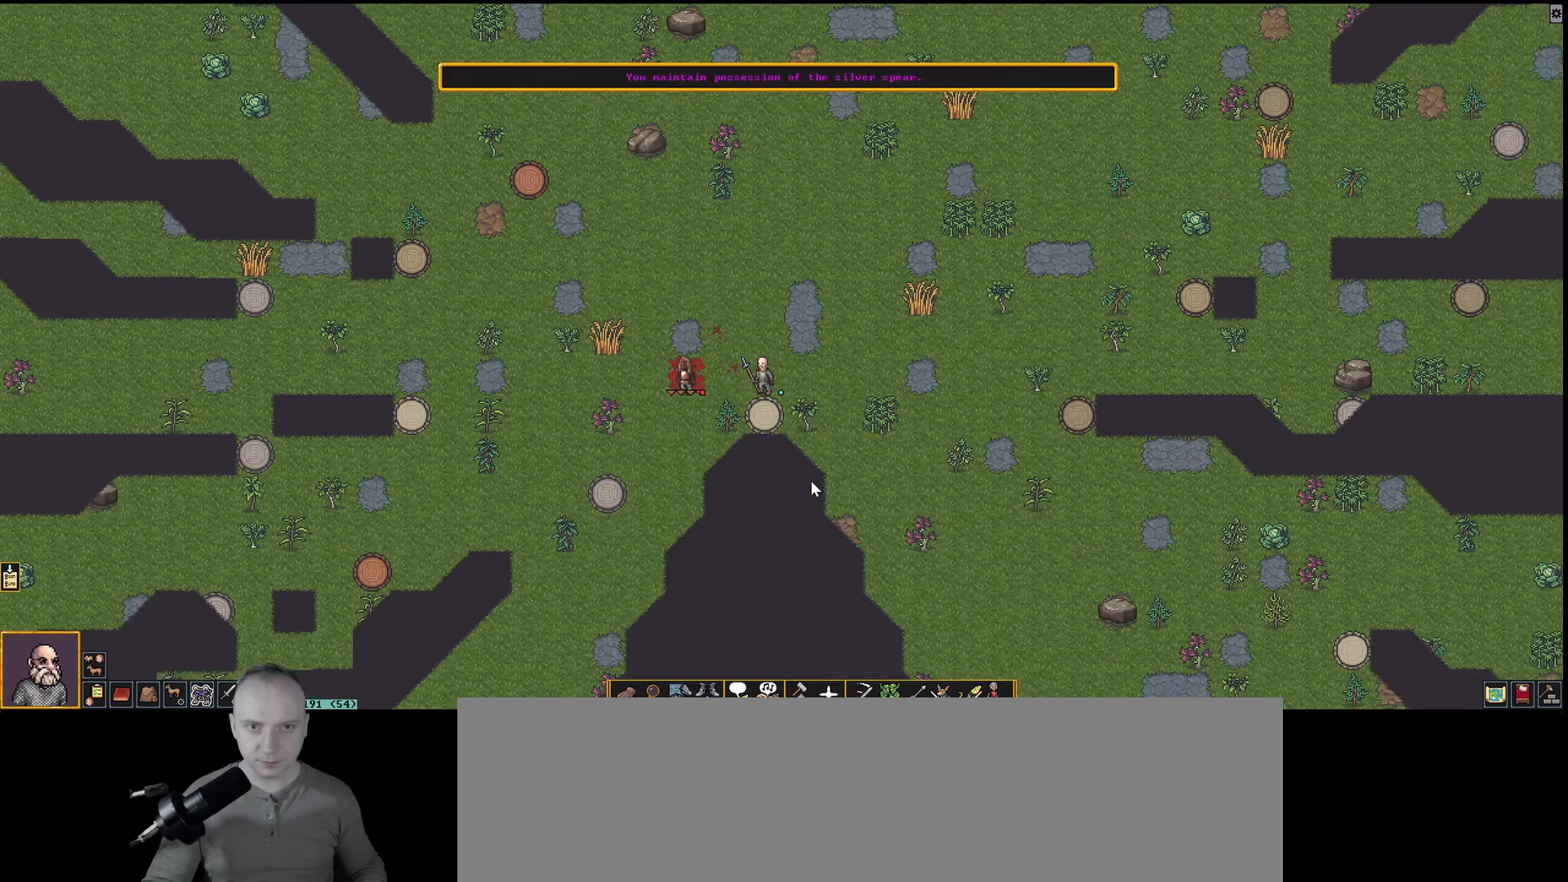
{"keys": [], "events": []}
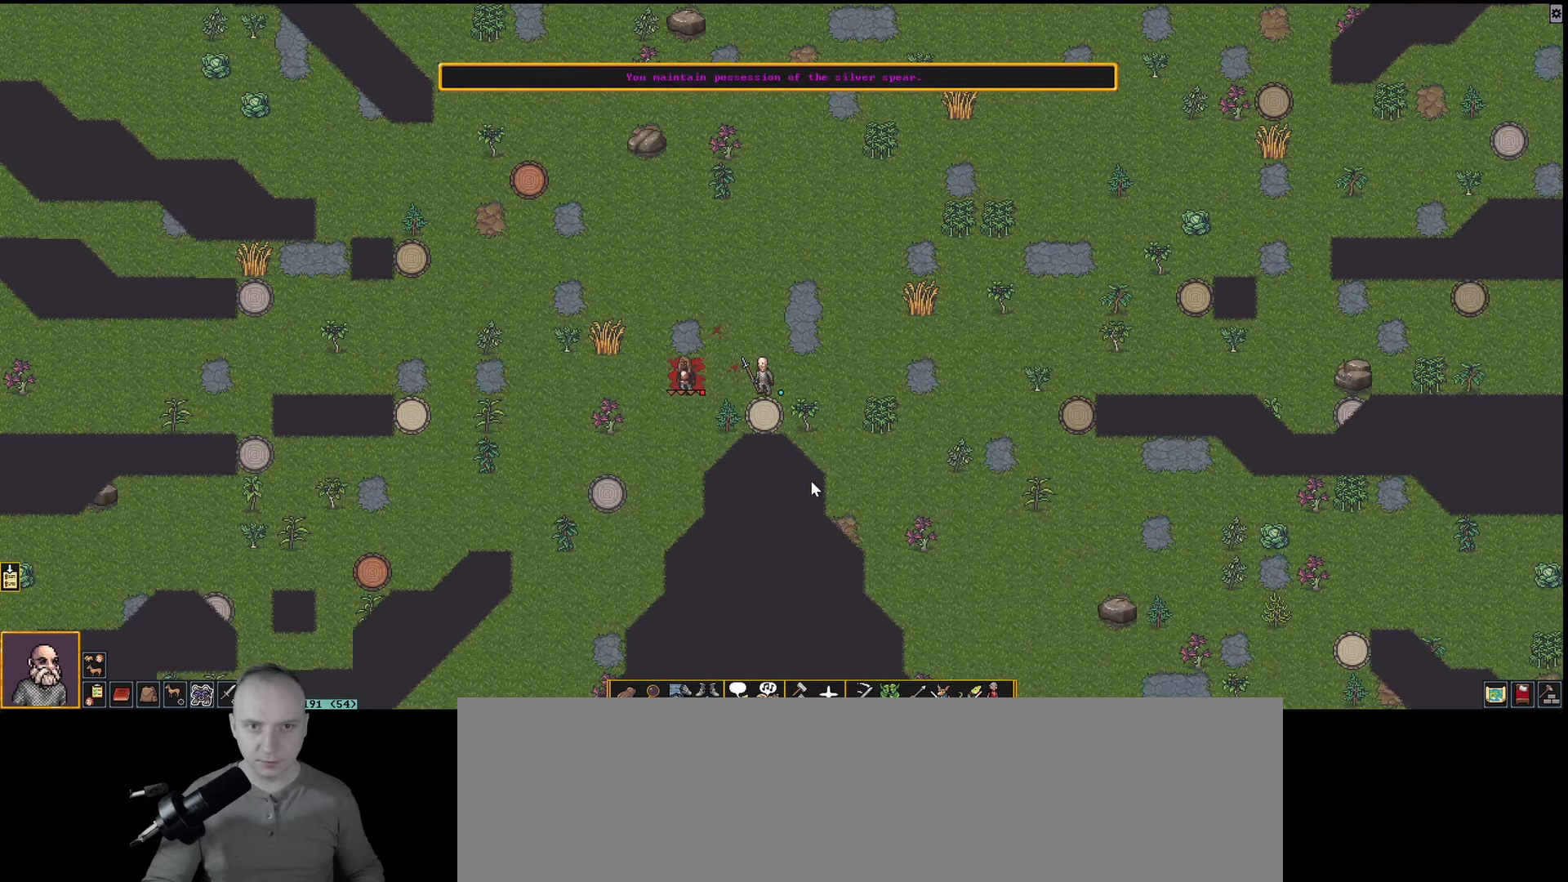
{"keys": [], "events": []}
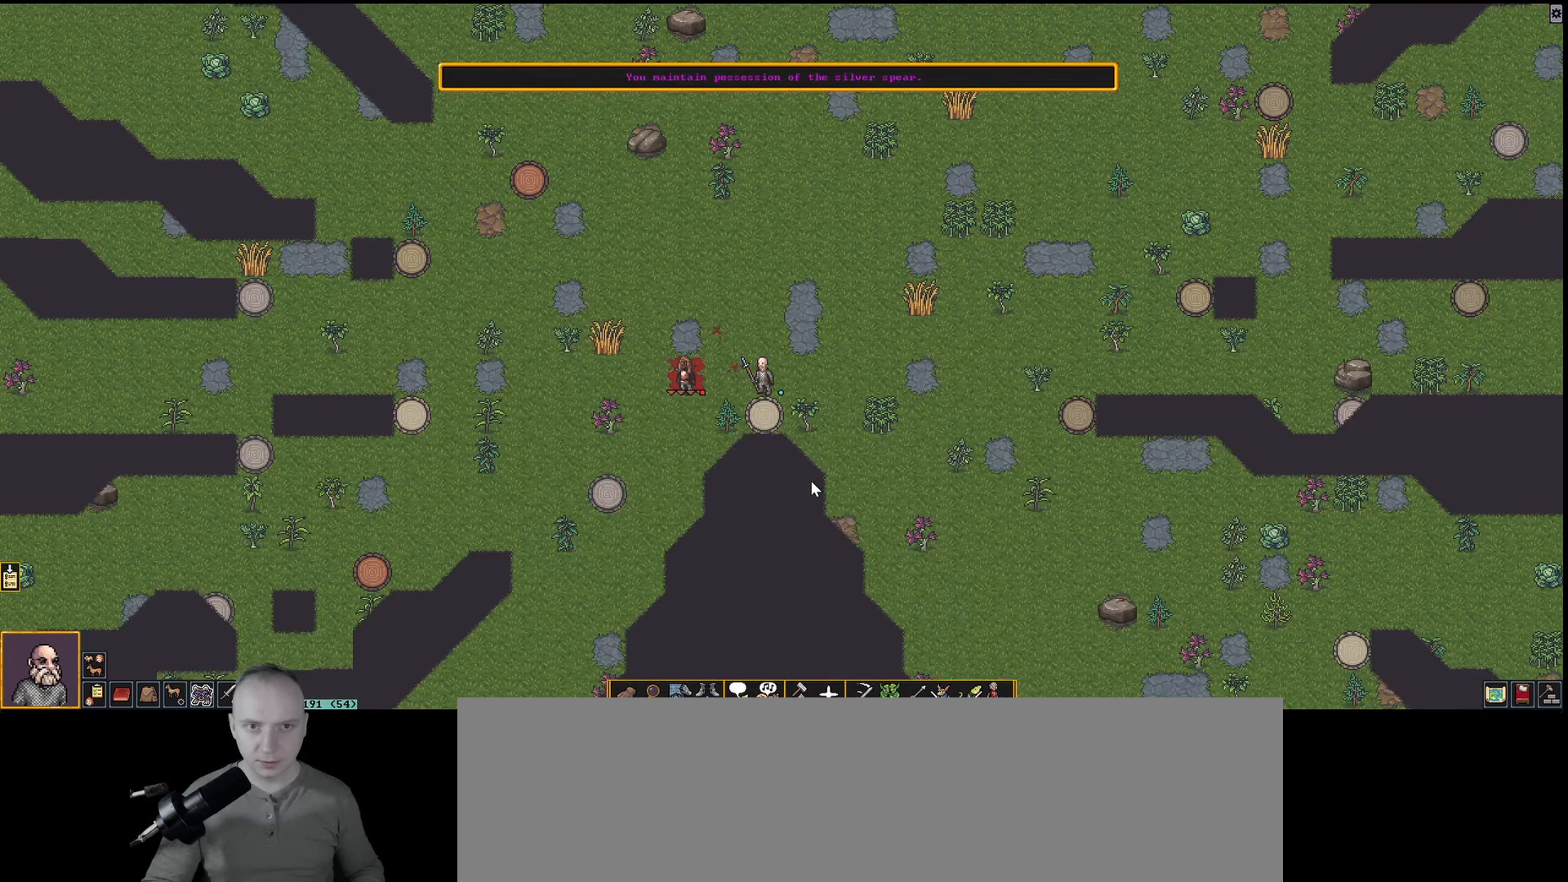
{"keys": [], "events": []}
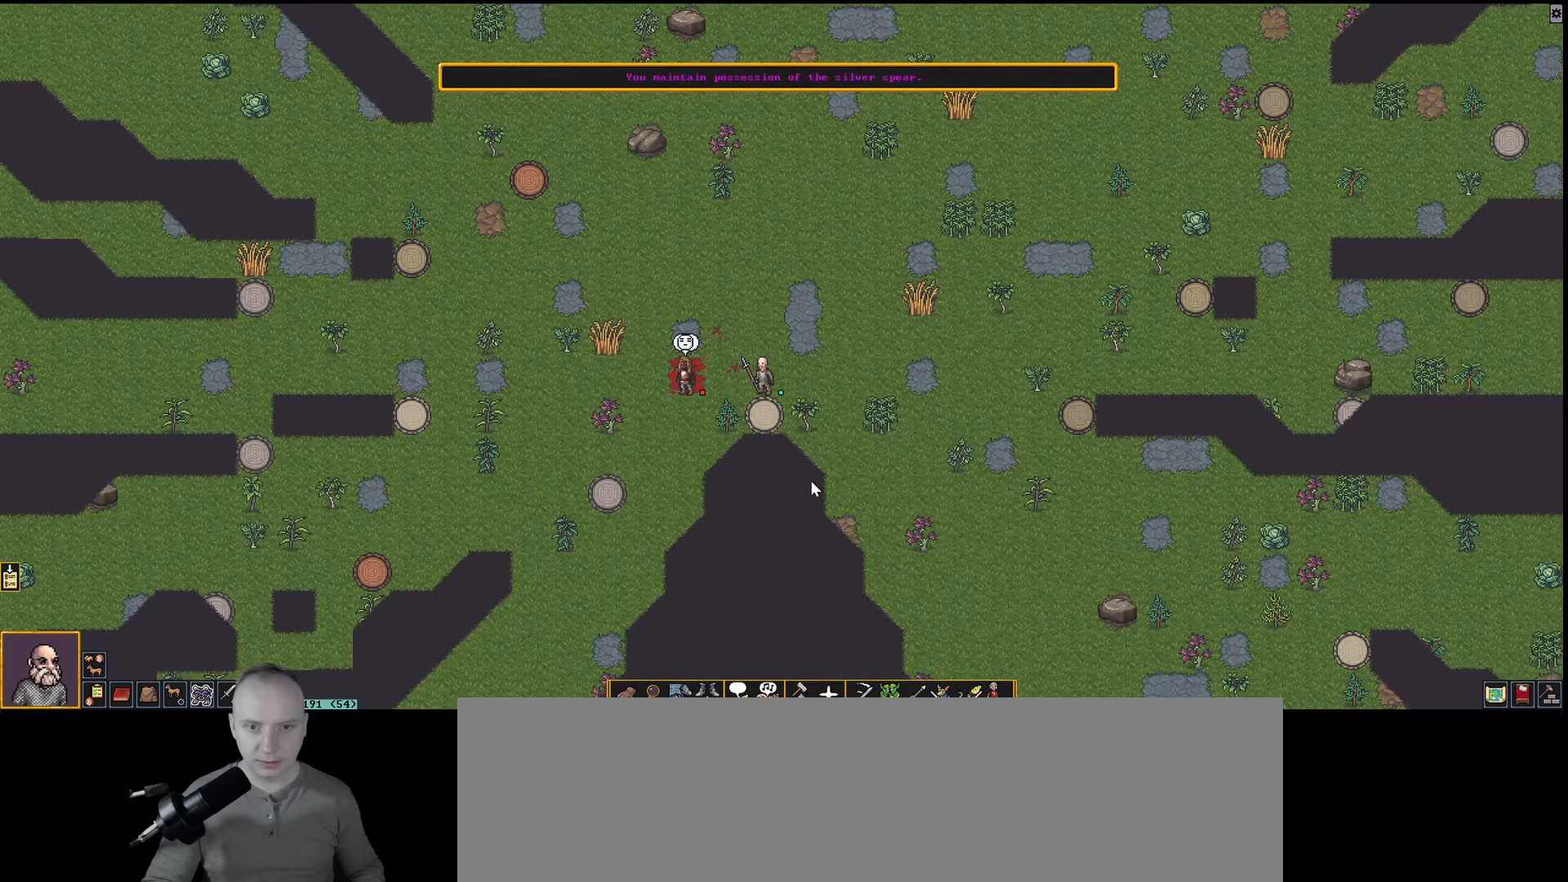
{"keys": [], "events": []}
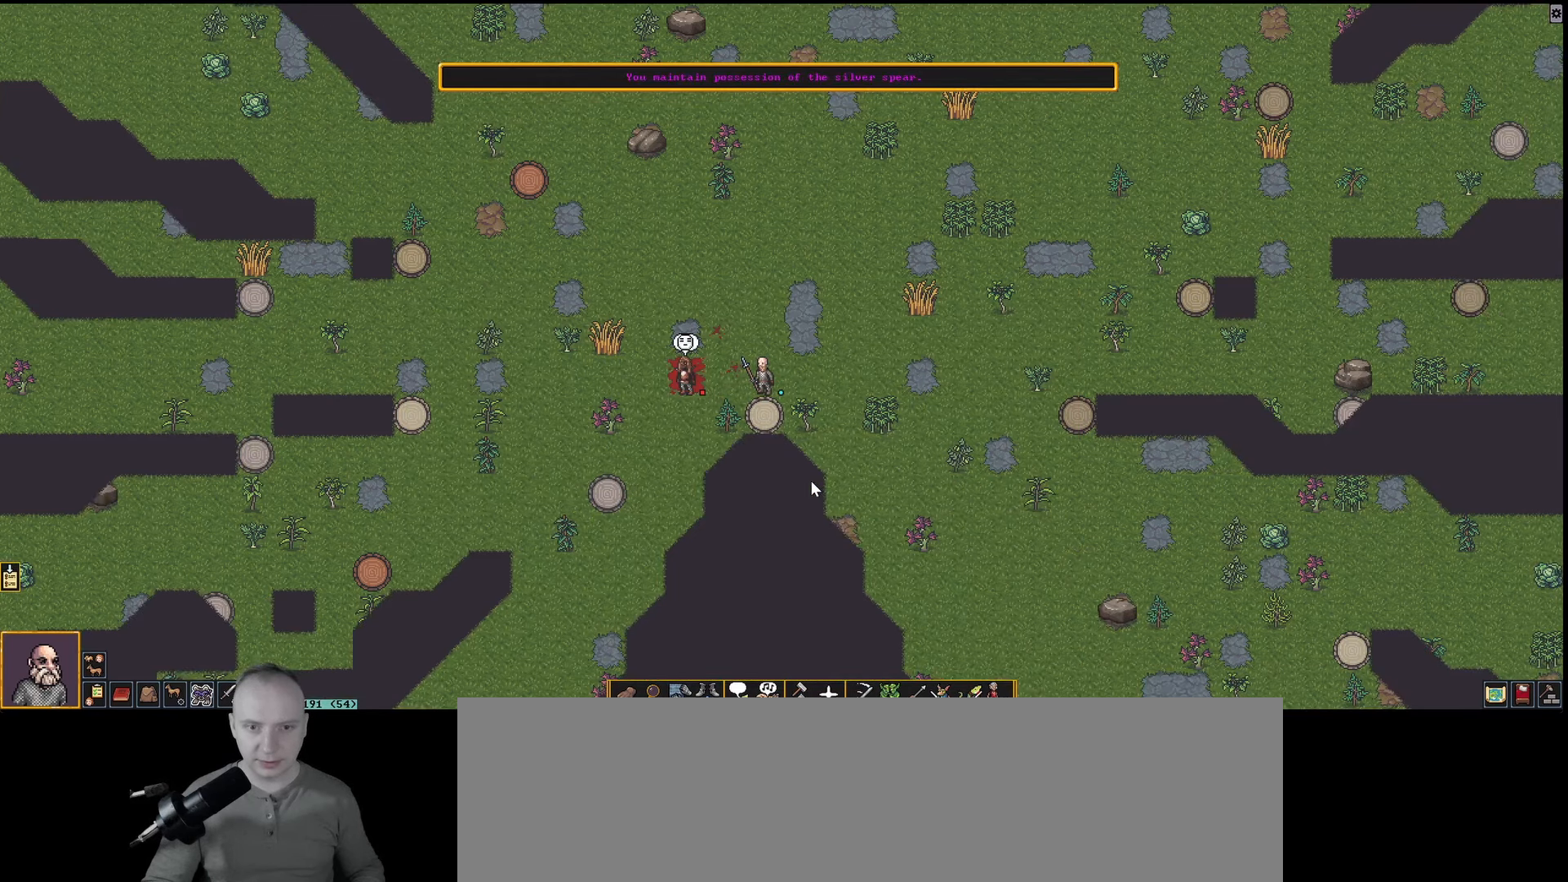
{"keys": [], "events": []}
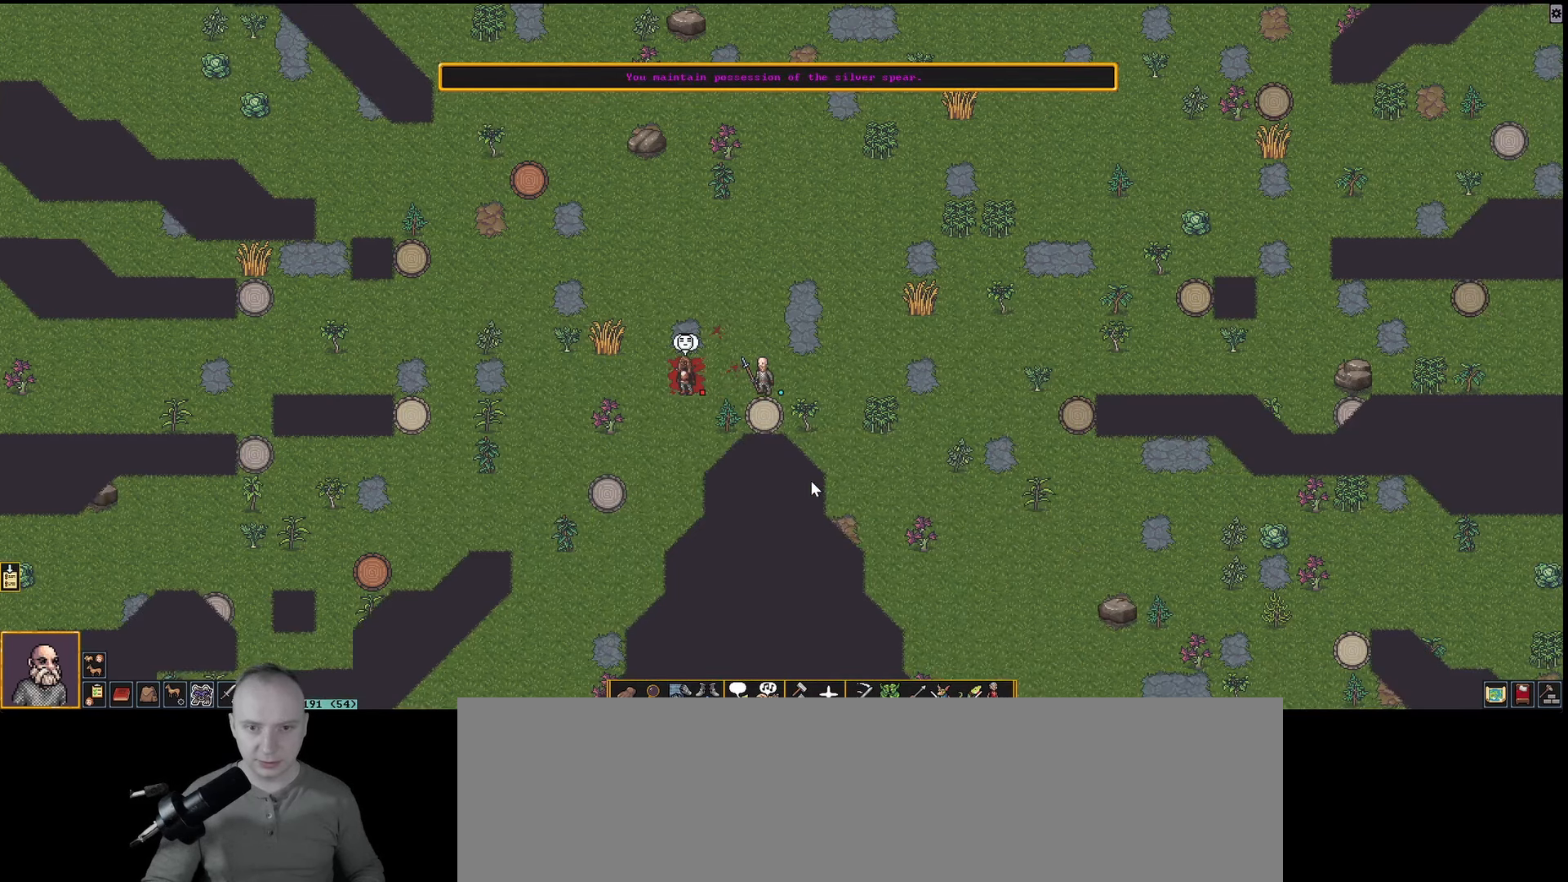
{"keys": [], "events": [[117, "t", "down"], [267, "t", "up"]]}
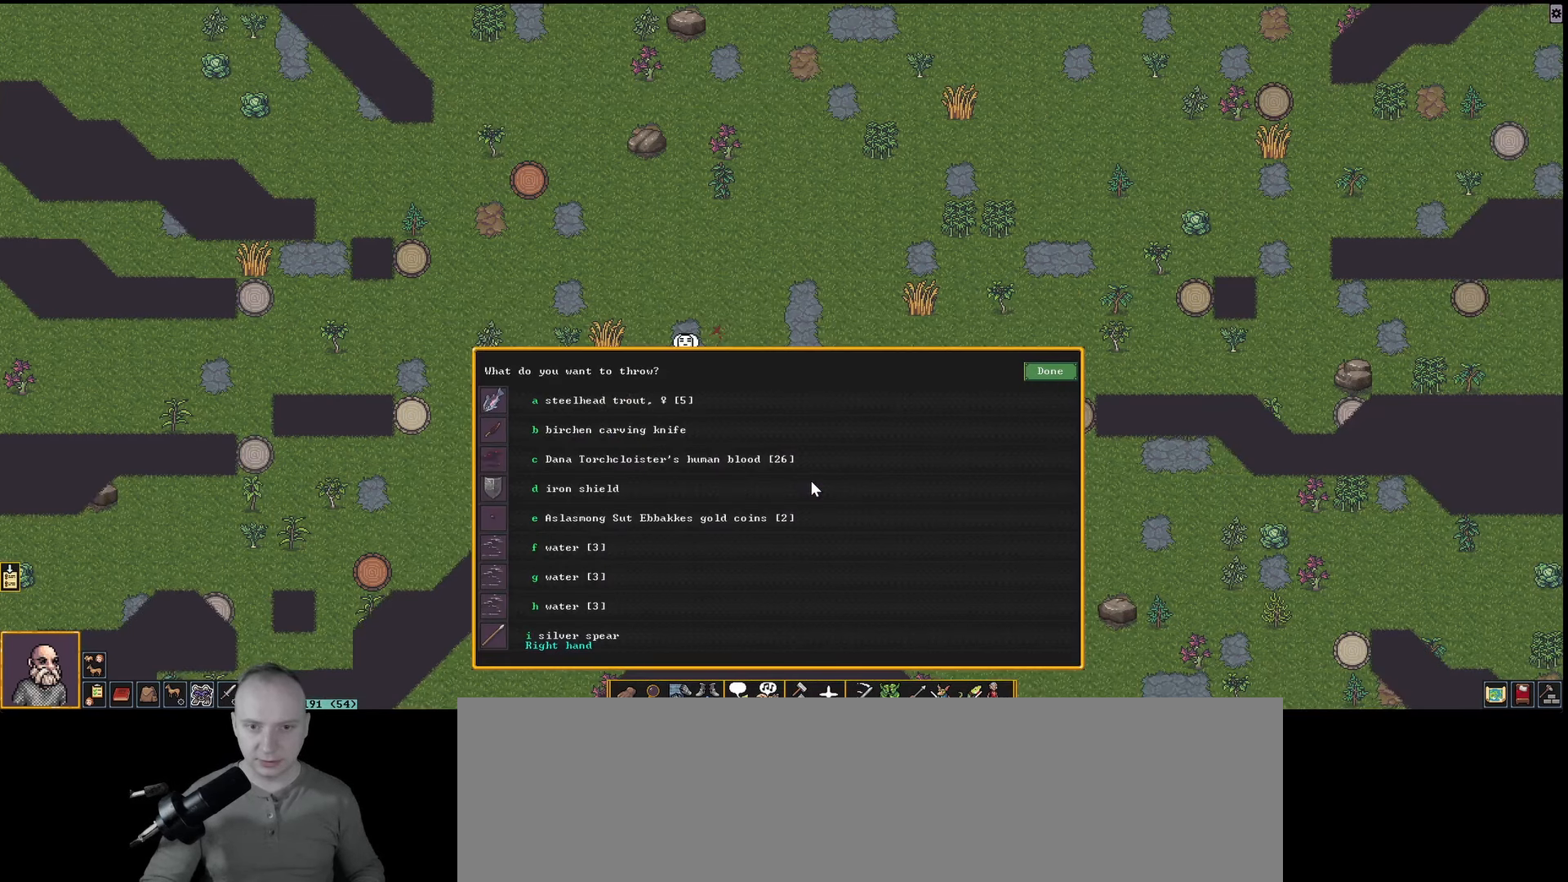
{"keys": [], "events": []}
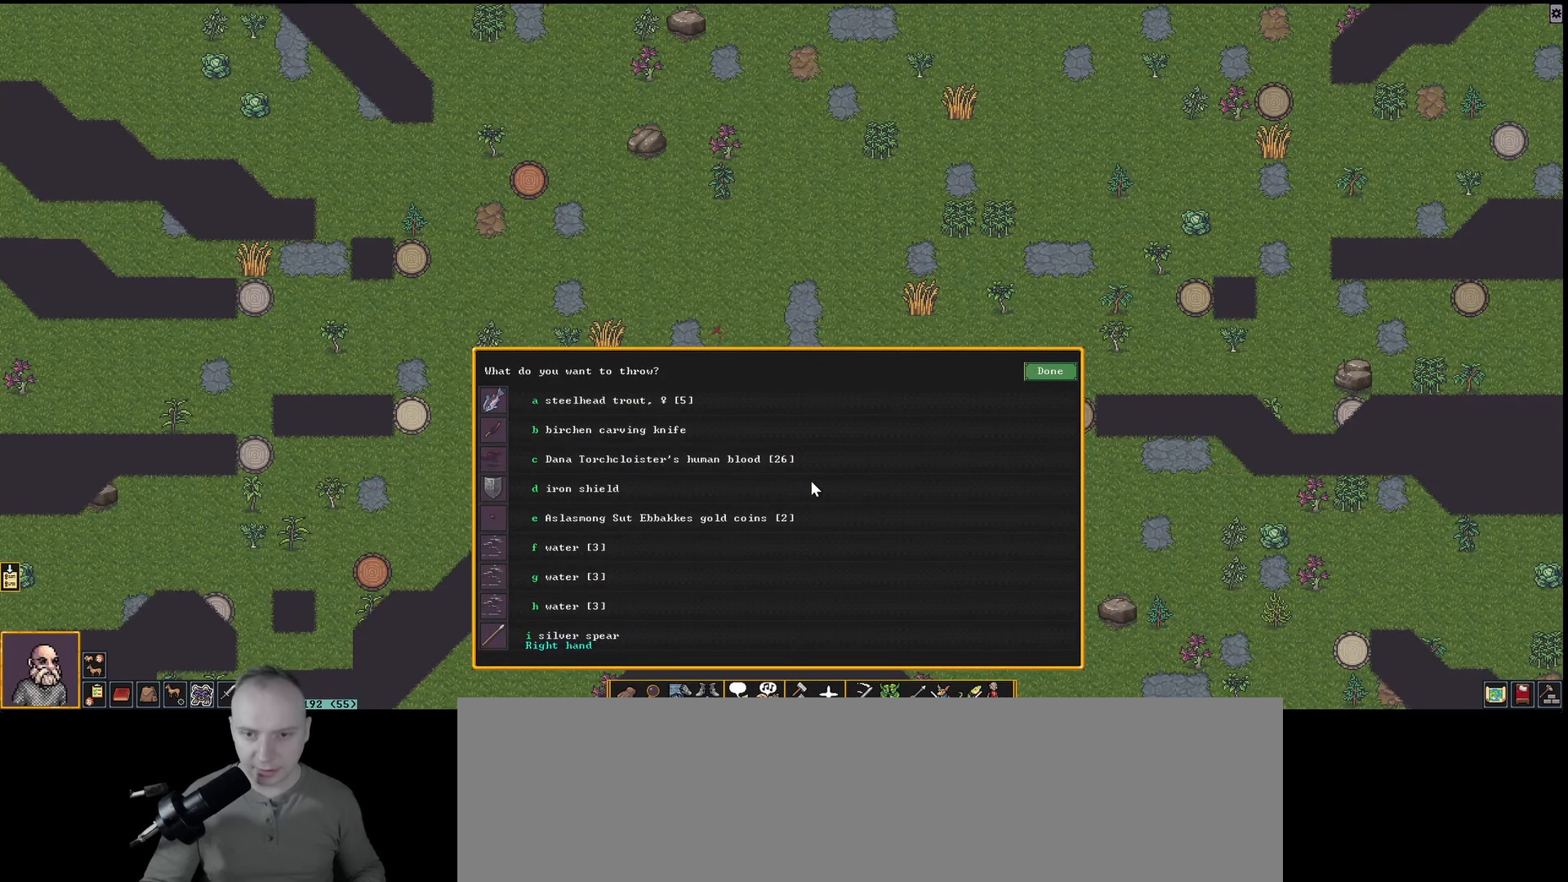
{"keys": [], "events": []}
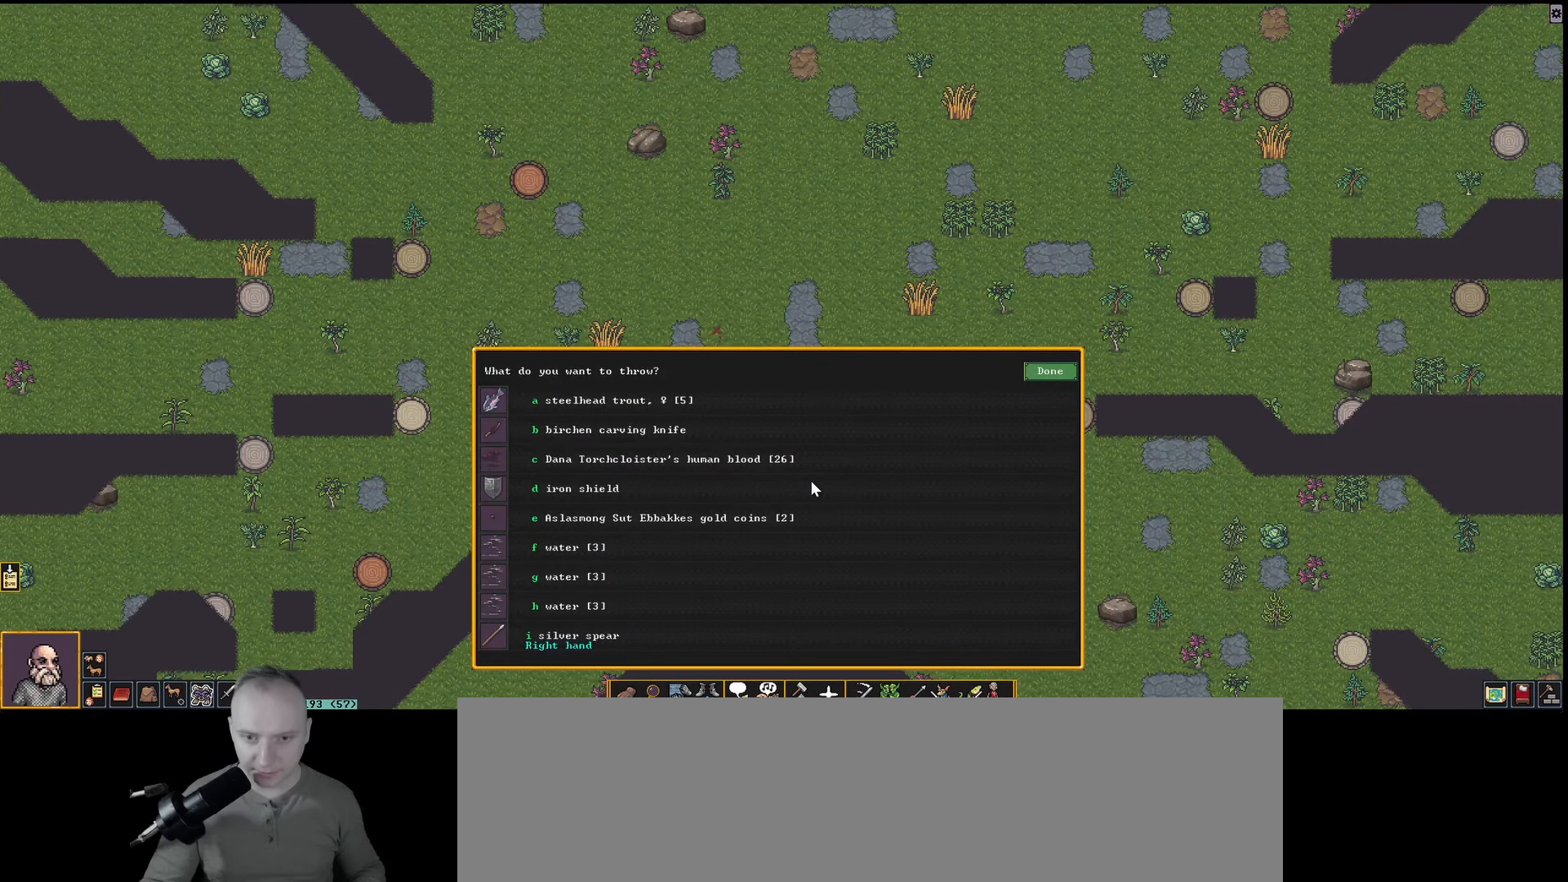
{"keys": [], "events": []}
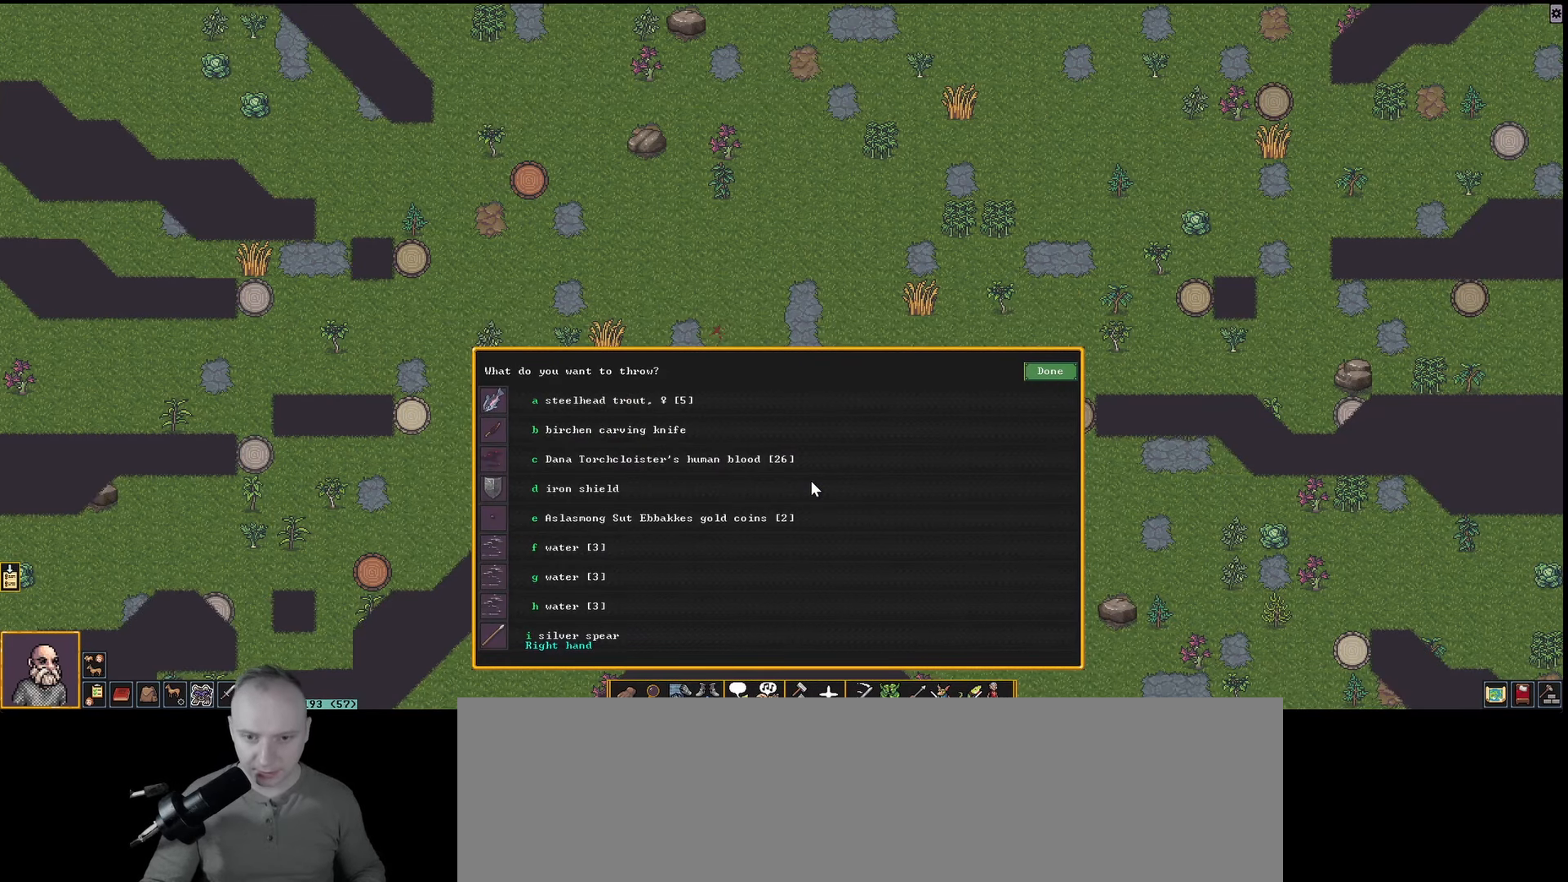
{"keys": [], "events": []}
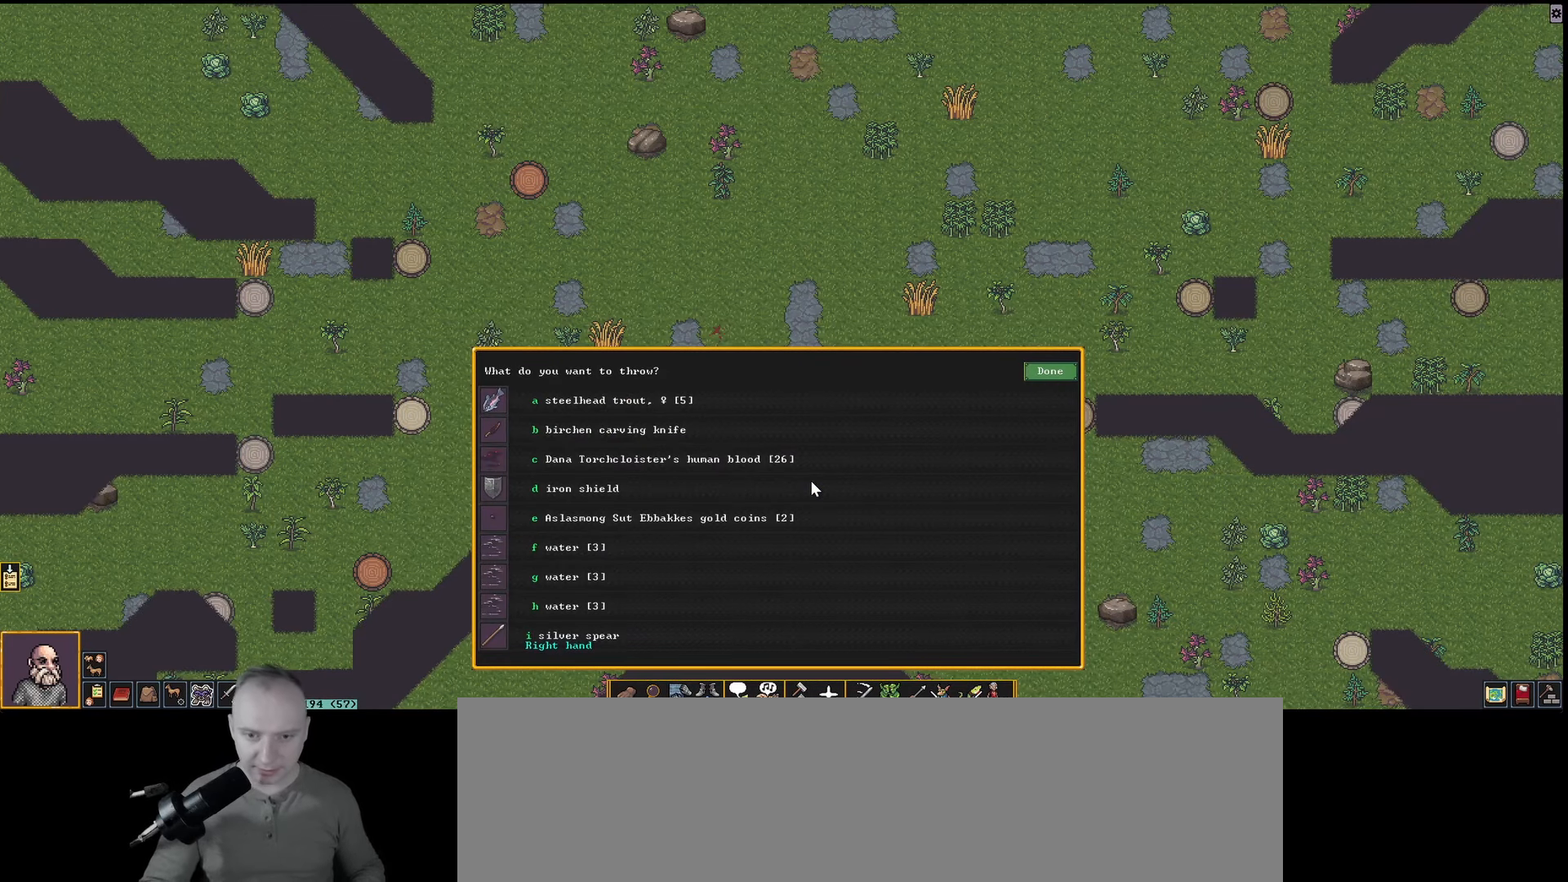
{"keys": ["i"], "events": [[367, "i", "down"]]}
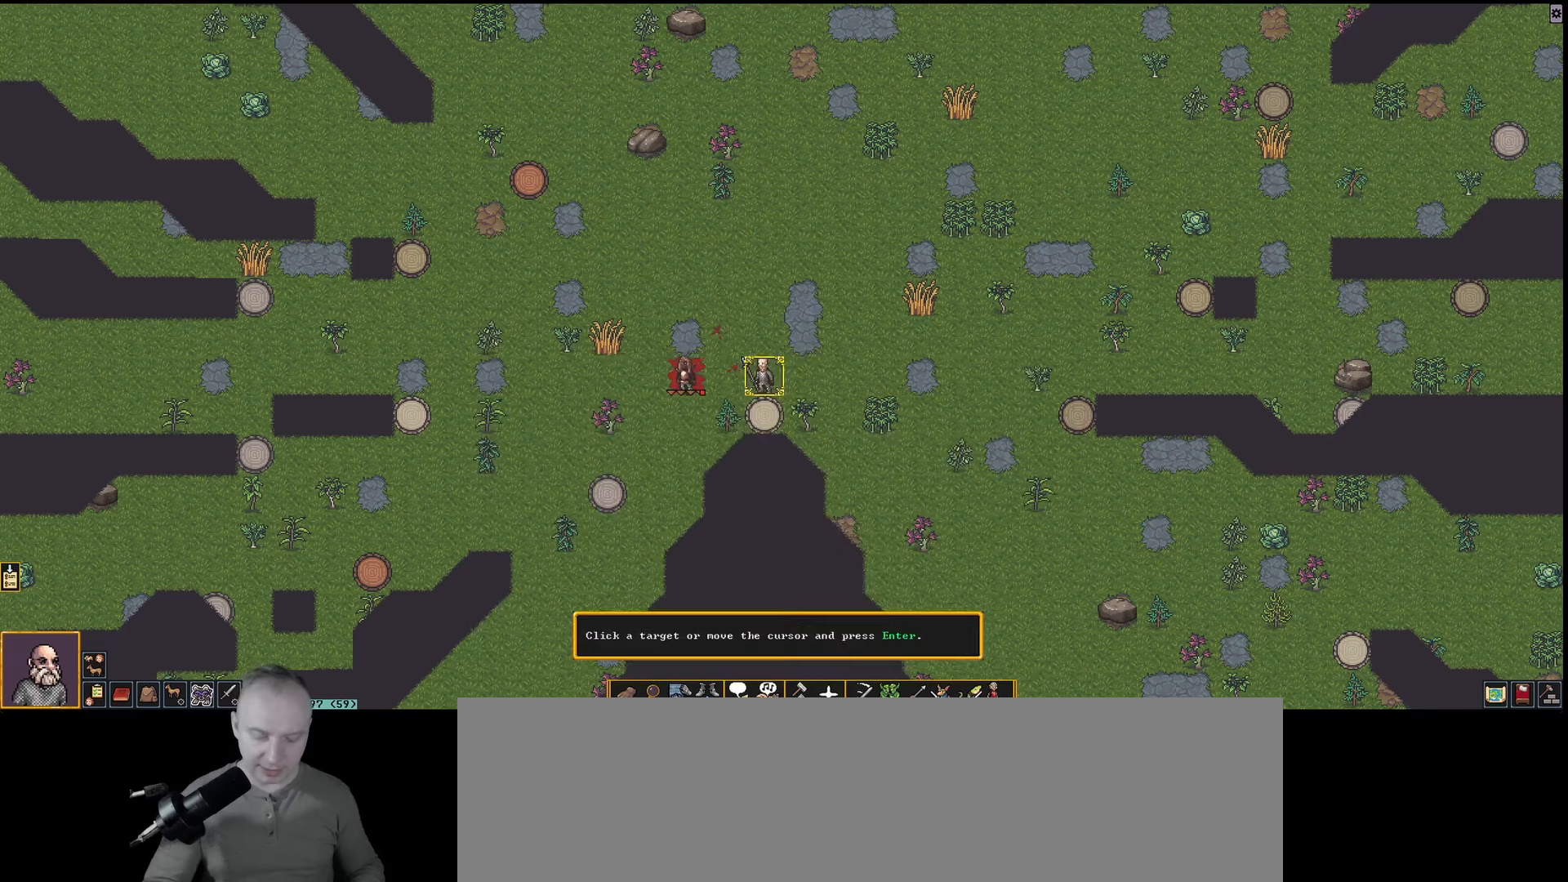
{"keys": [], "events": [[17, "i", "up"], [100, "left", "down"], [200, "left", "up"], [283, "left", "down"], [433, "left", "up"]]}
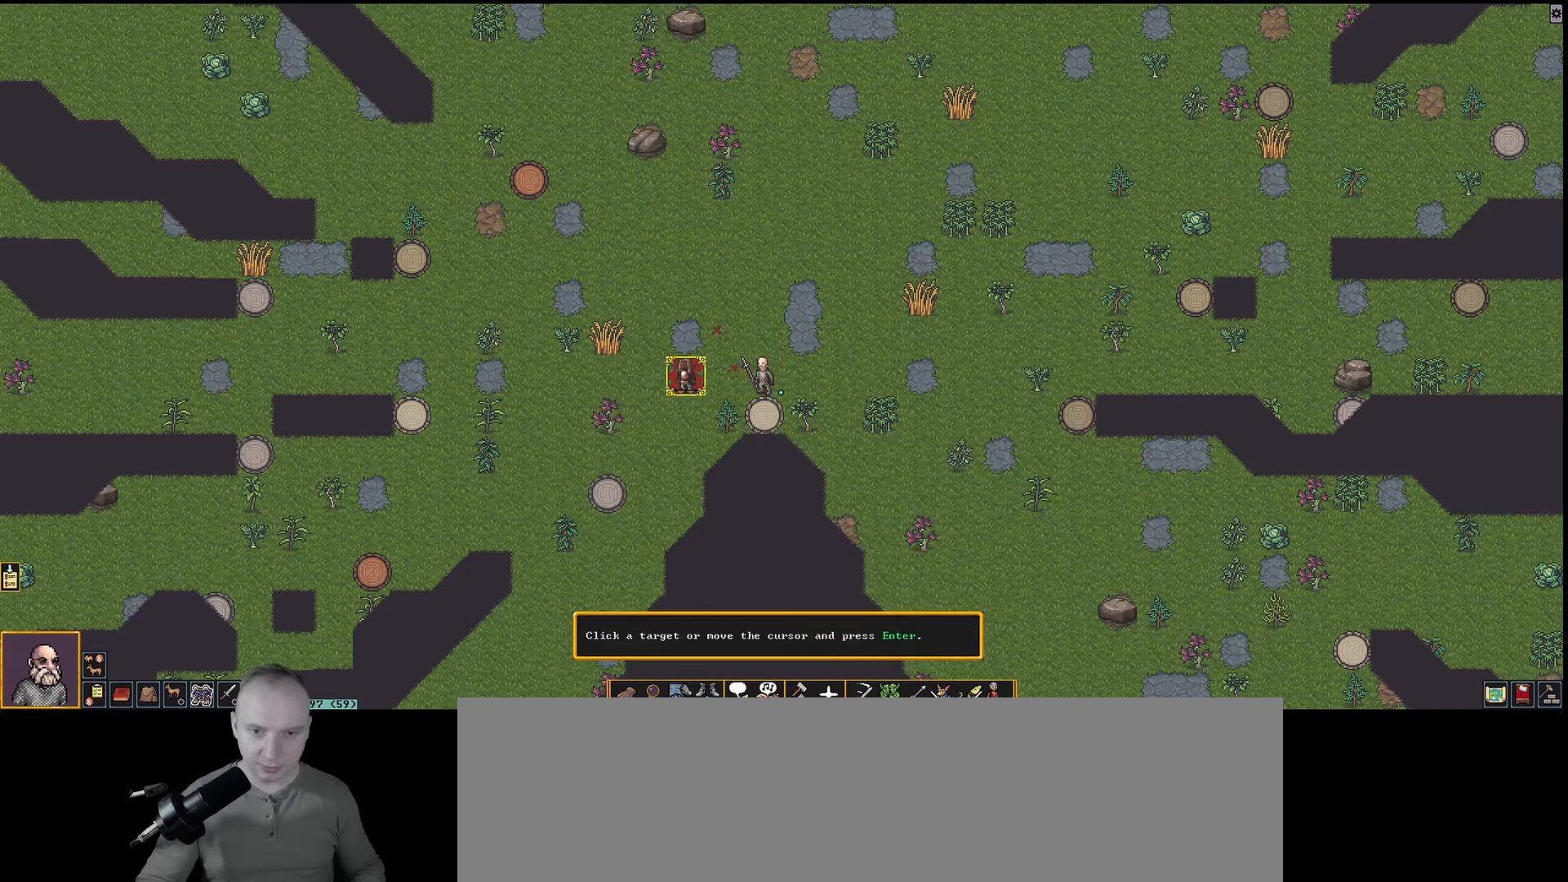
{"keys": [], "events": [[167, "return", "down"], [250, "return", "up"]]}
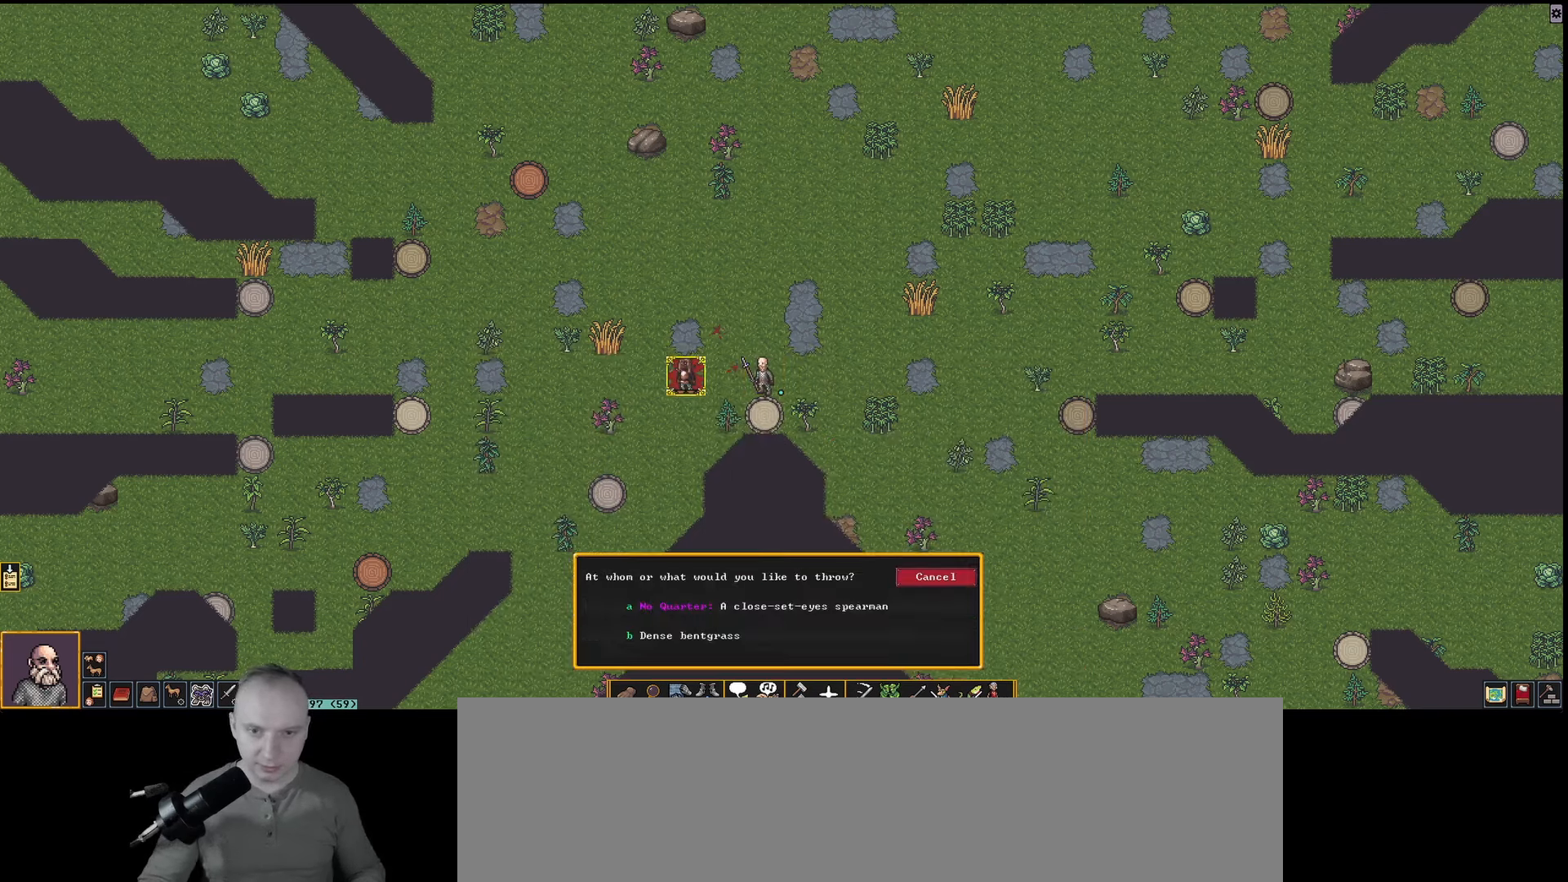
{"keys": [], "events": []}
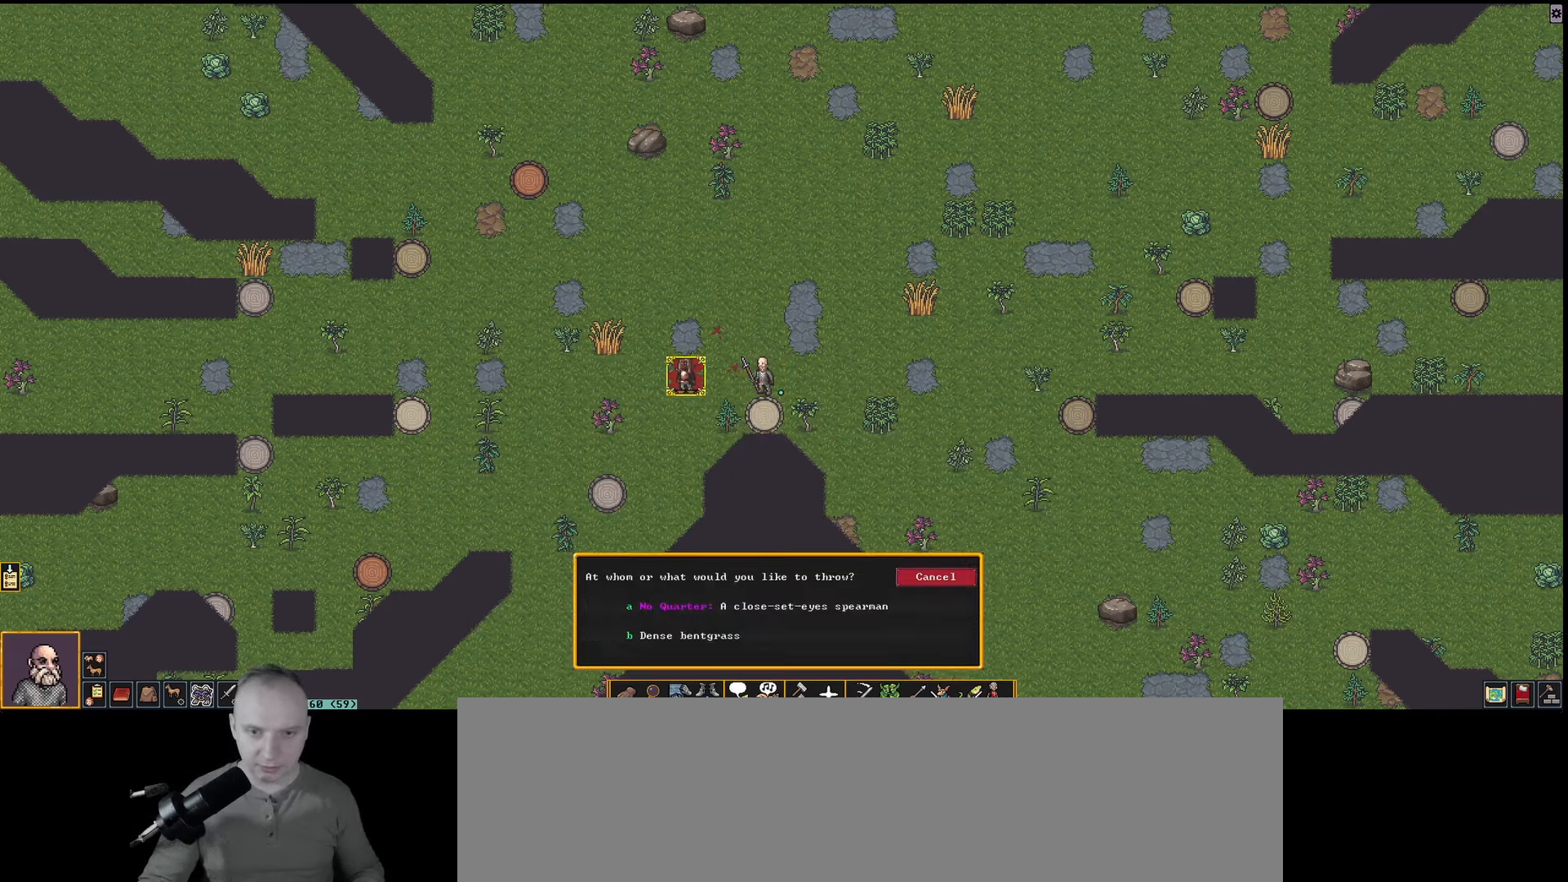
{"keys": [], "events": [[150, "a", "down"], [233, "a", "up"]]}
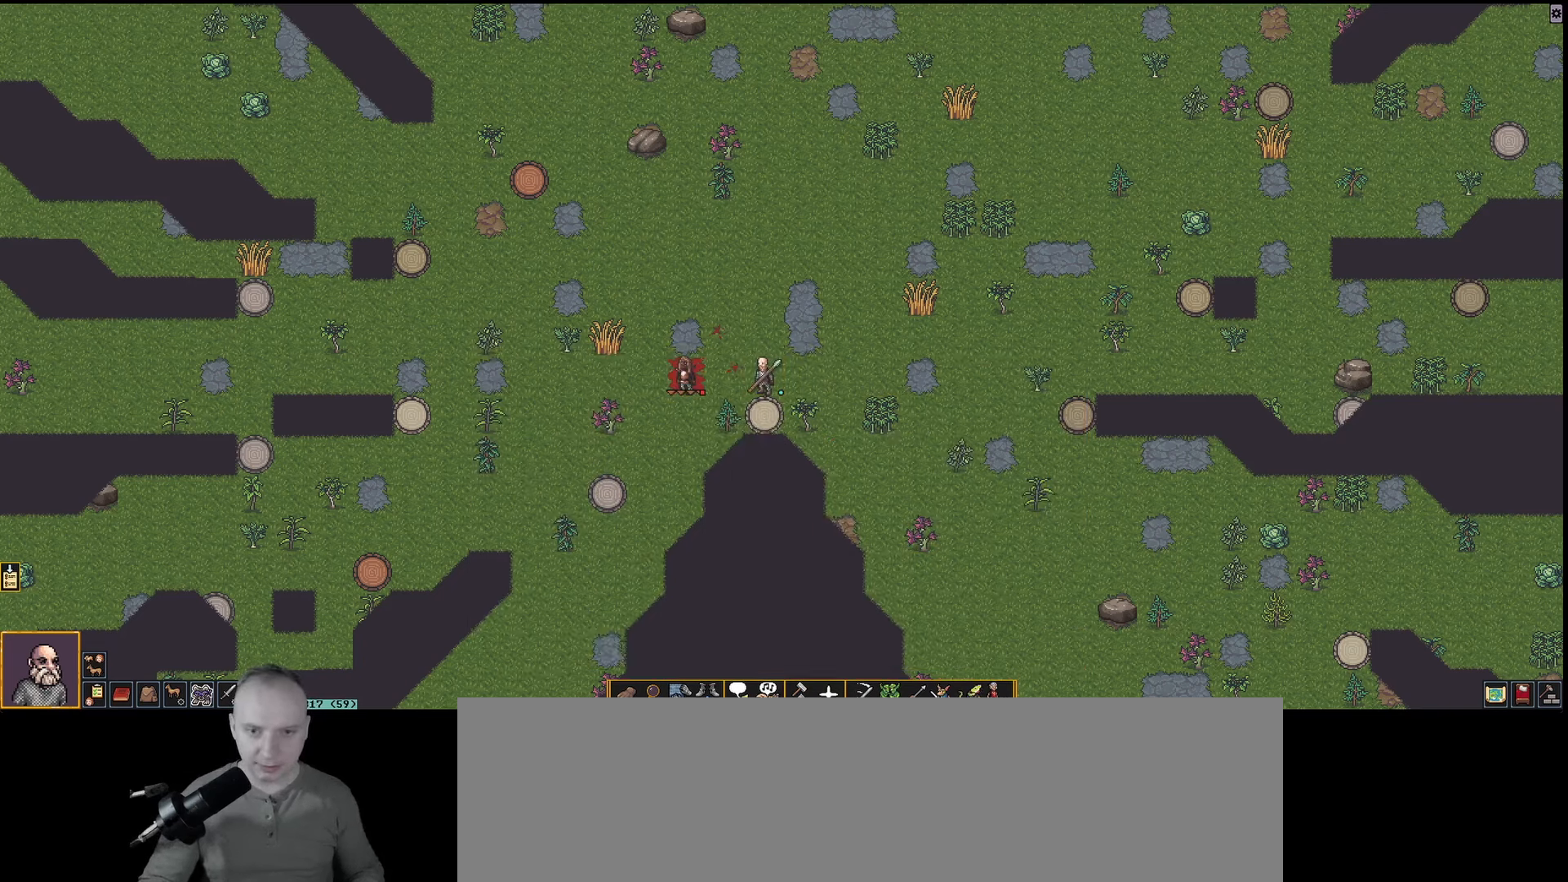
{"keys": [], "events": []}
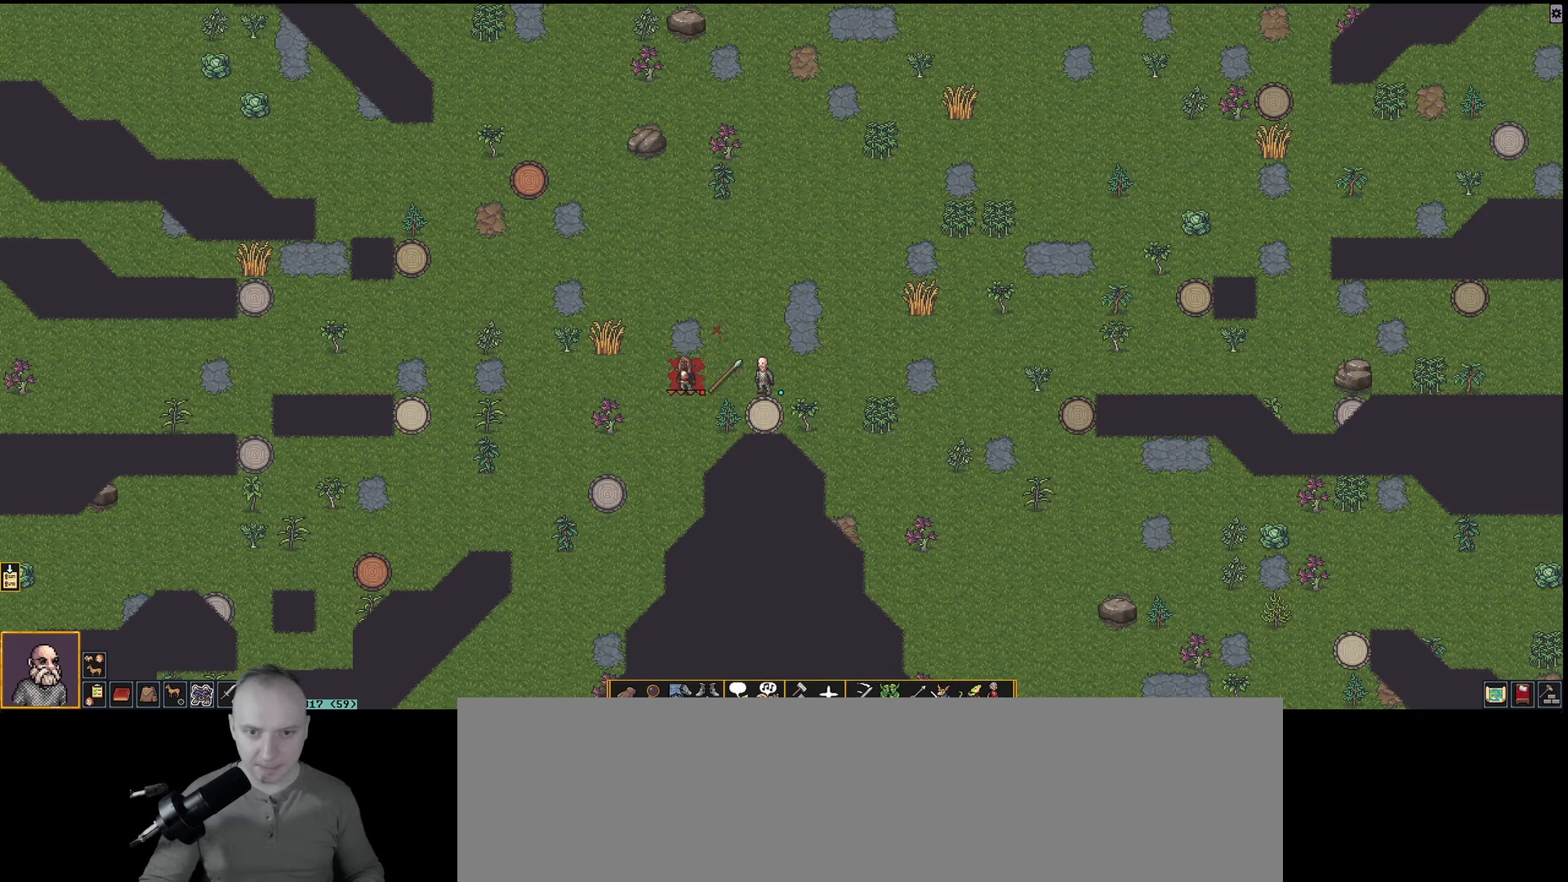
{"keys": [], "events": []}
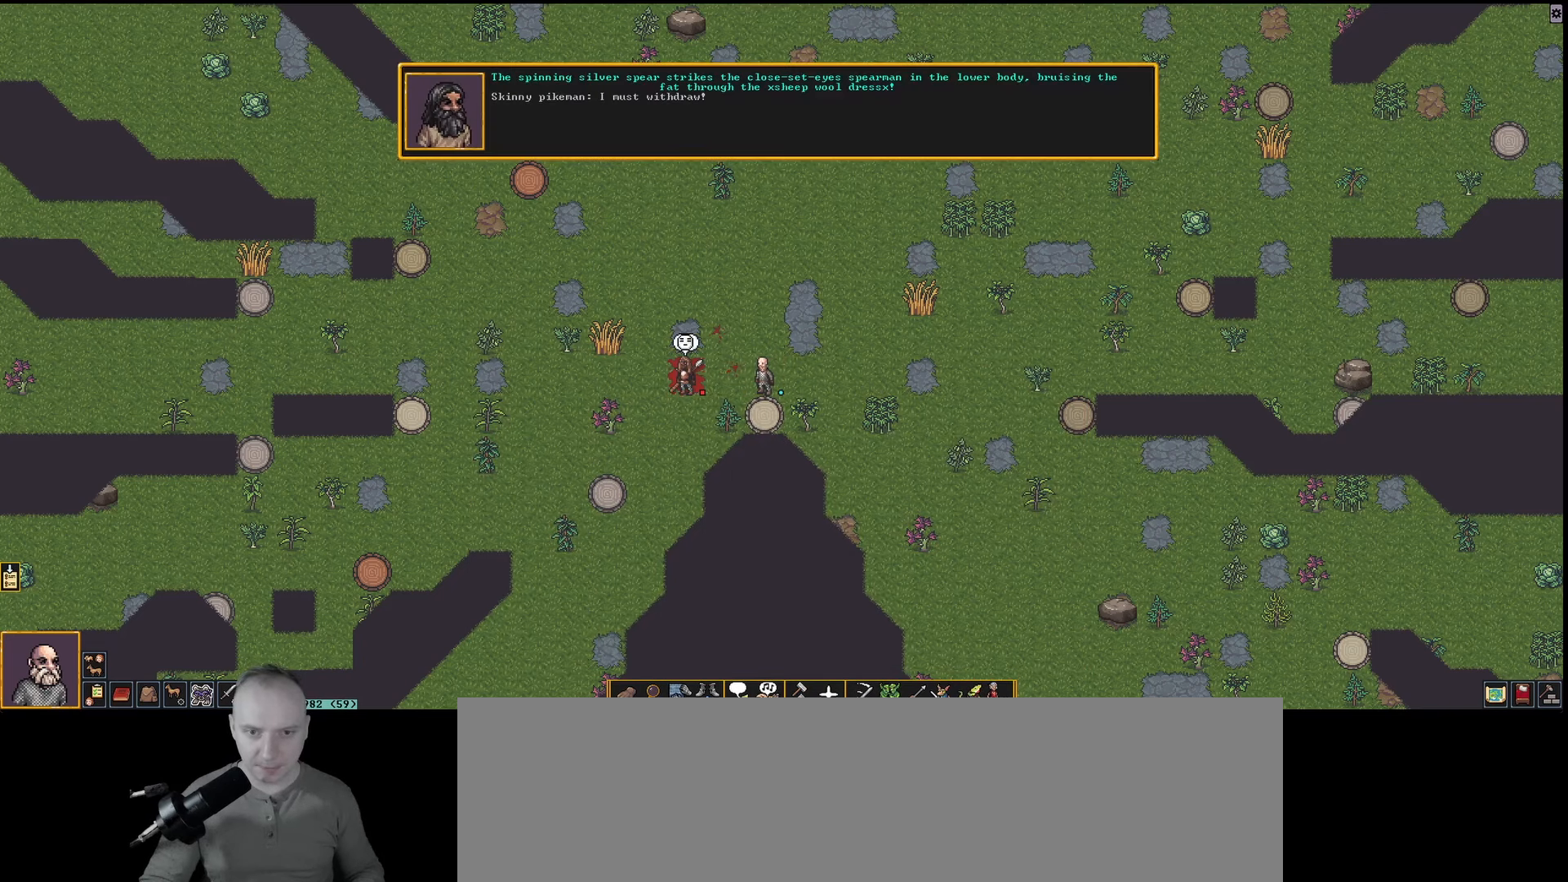
{"keys": [], "events": []}
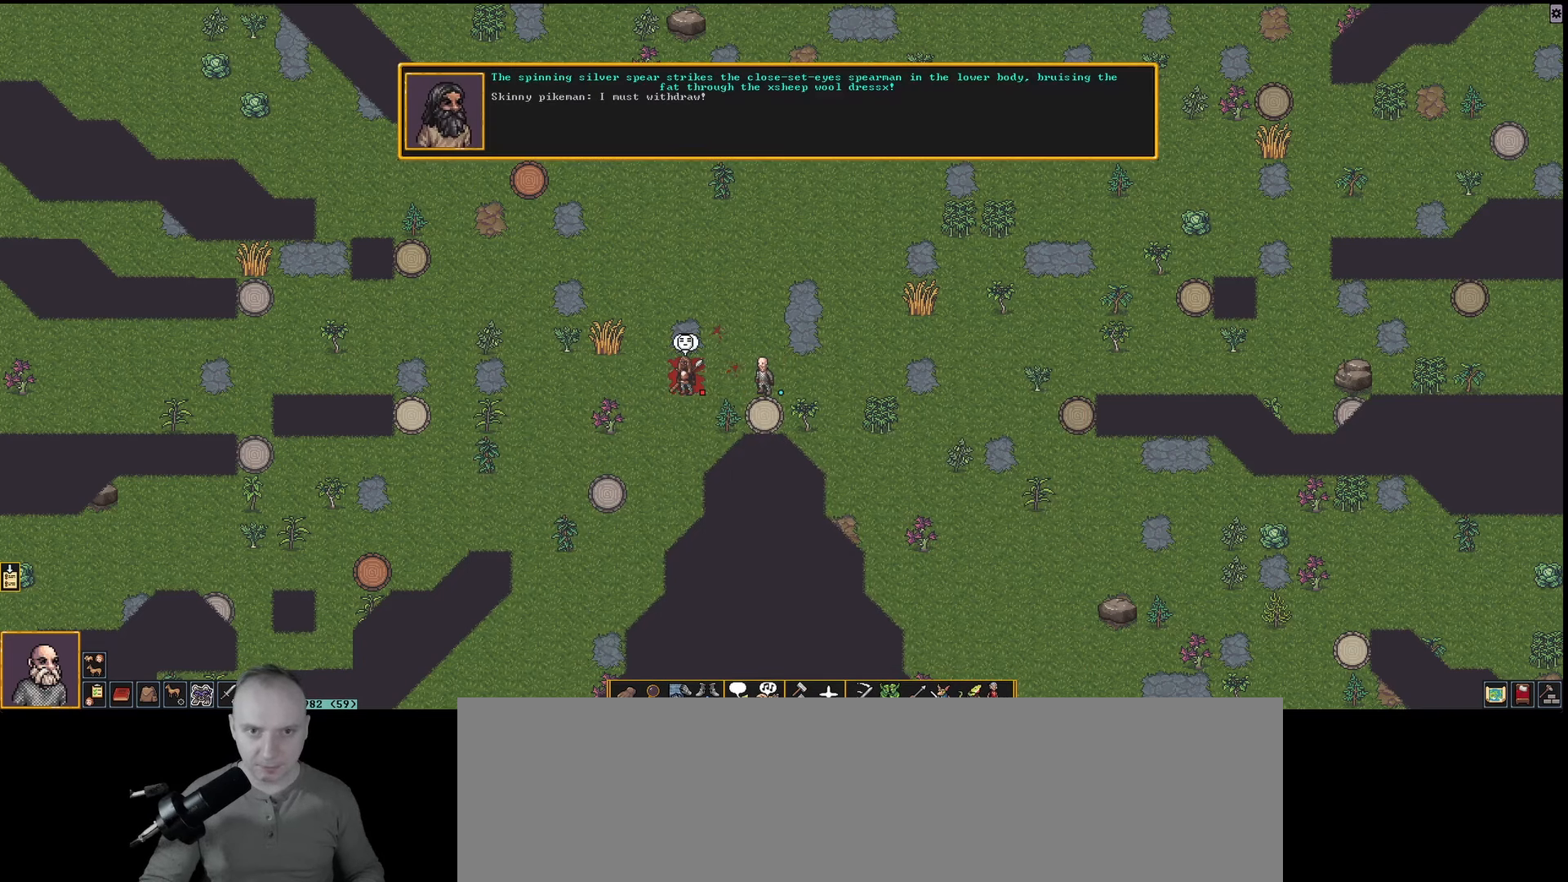
{"keys": [], "events": []}
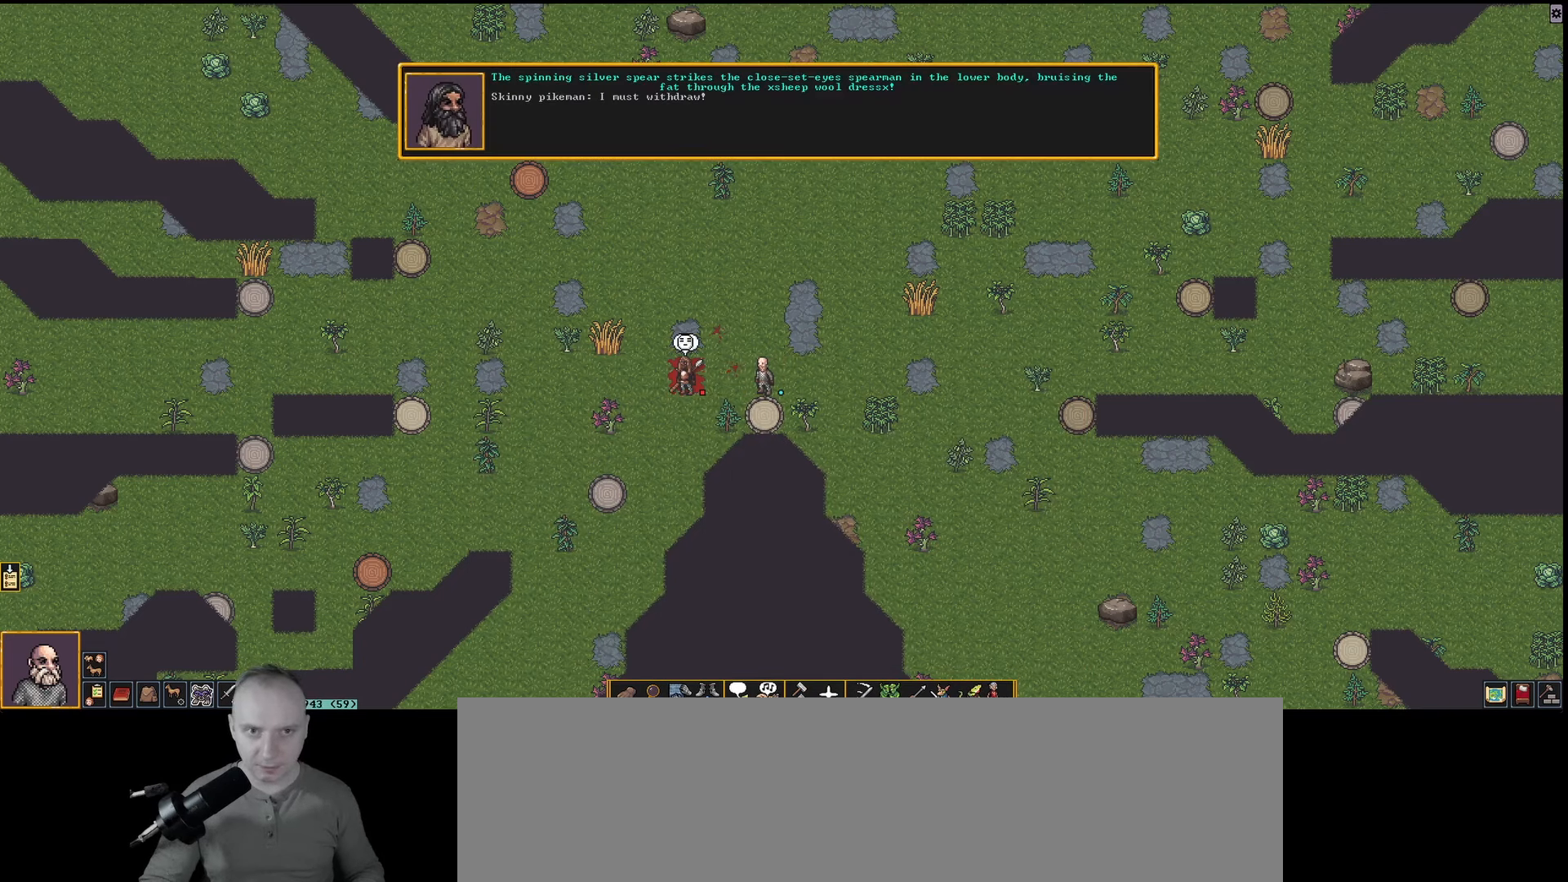
{"keys": [], "events": []}
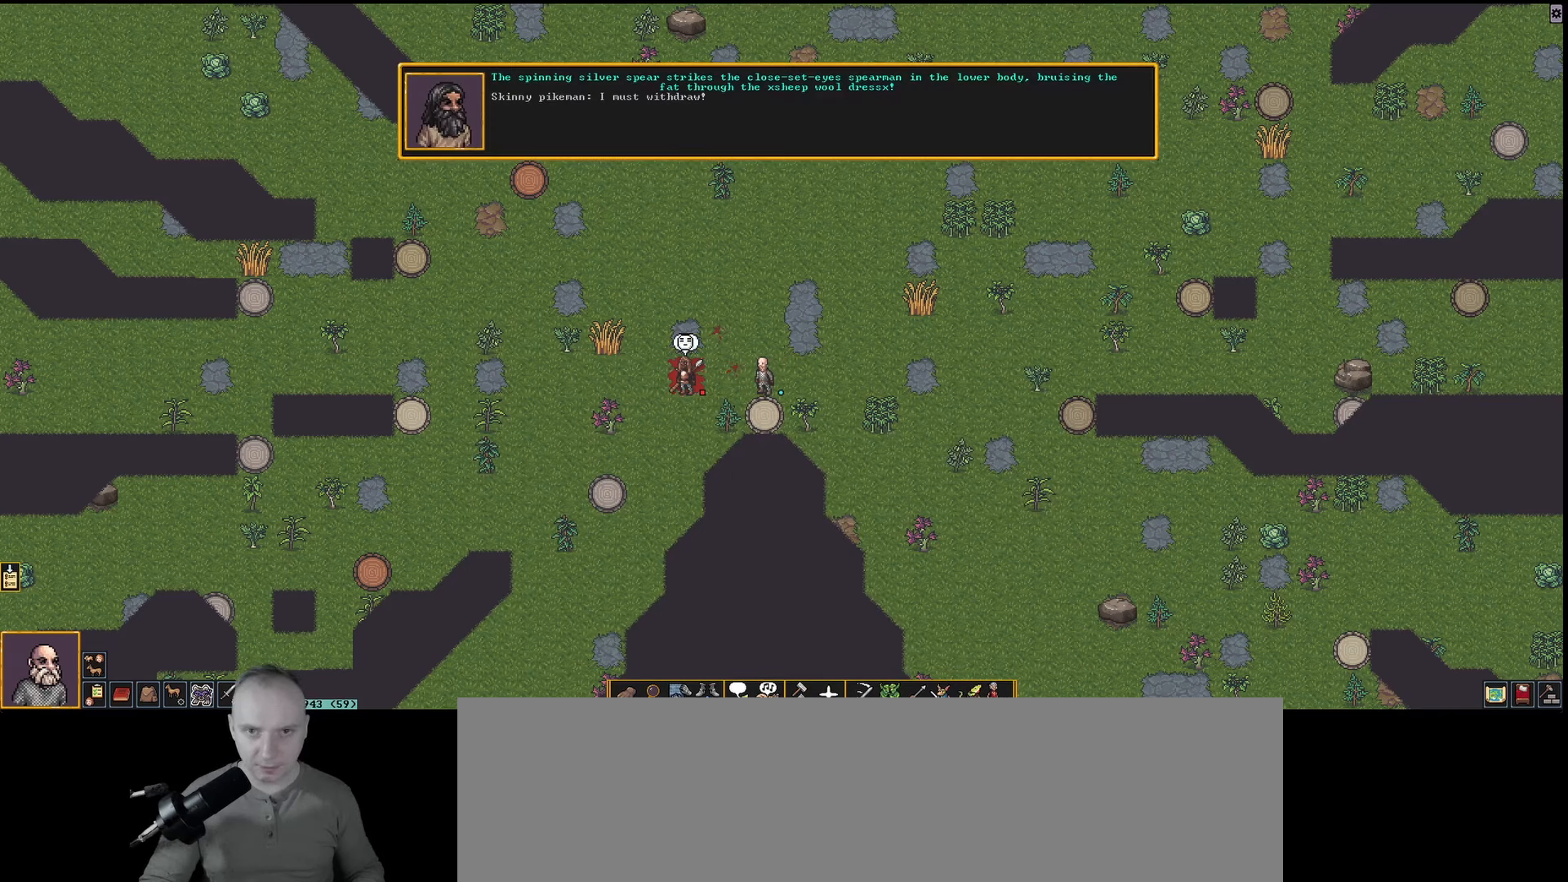
{"keys": [], "events": []}
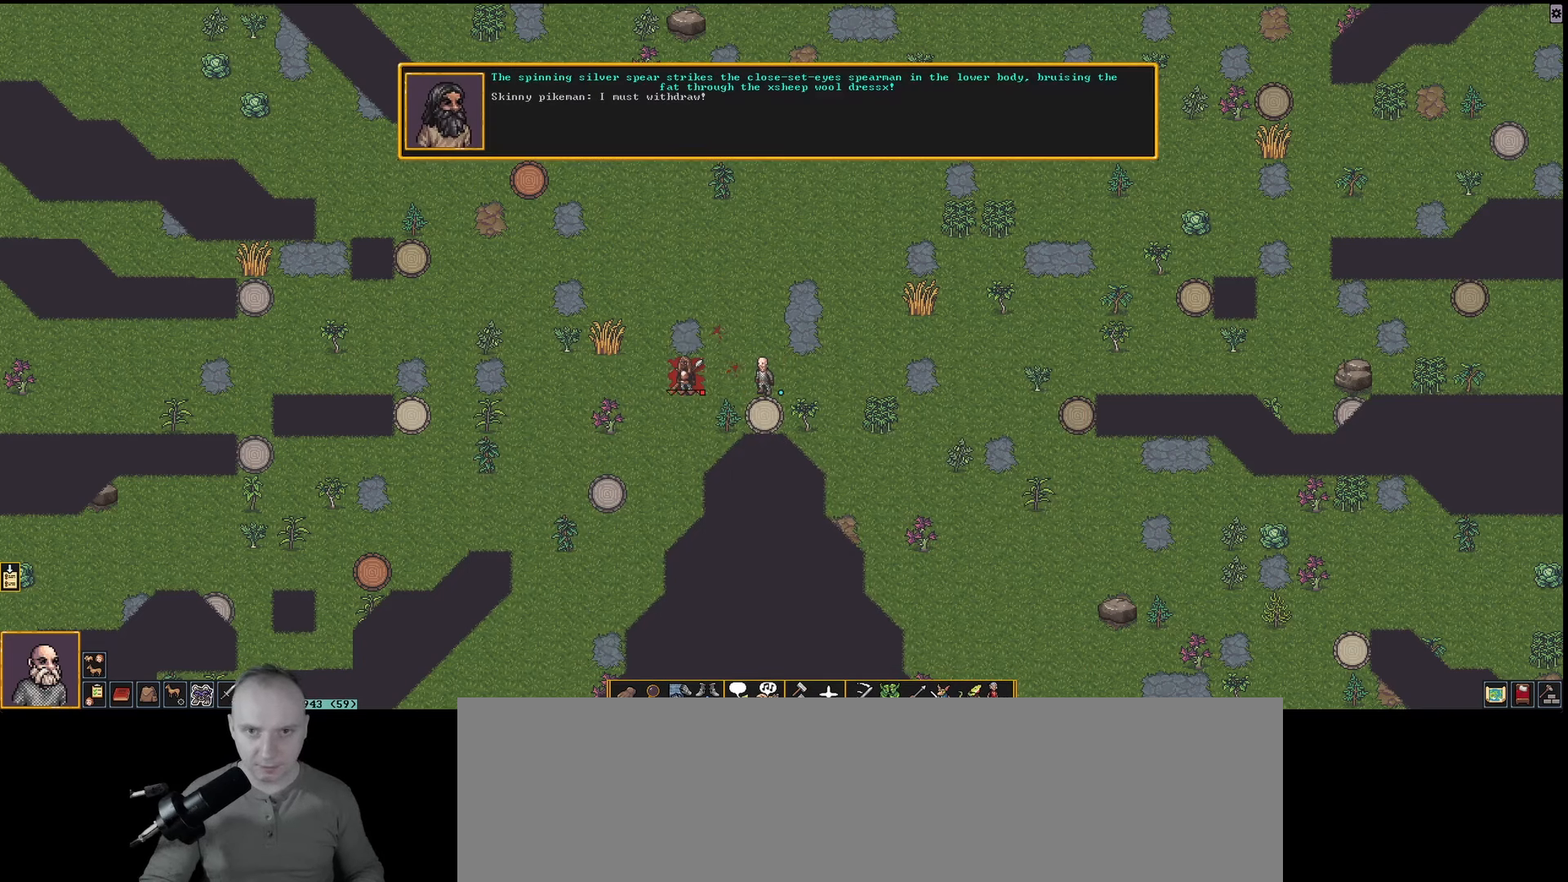
{"keys": [], "events": []}
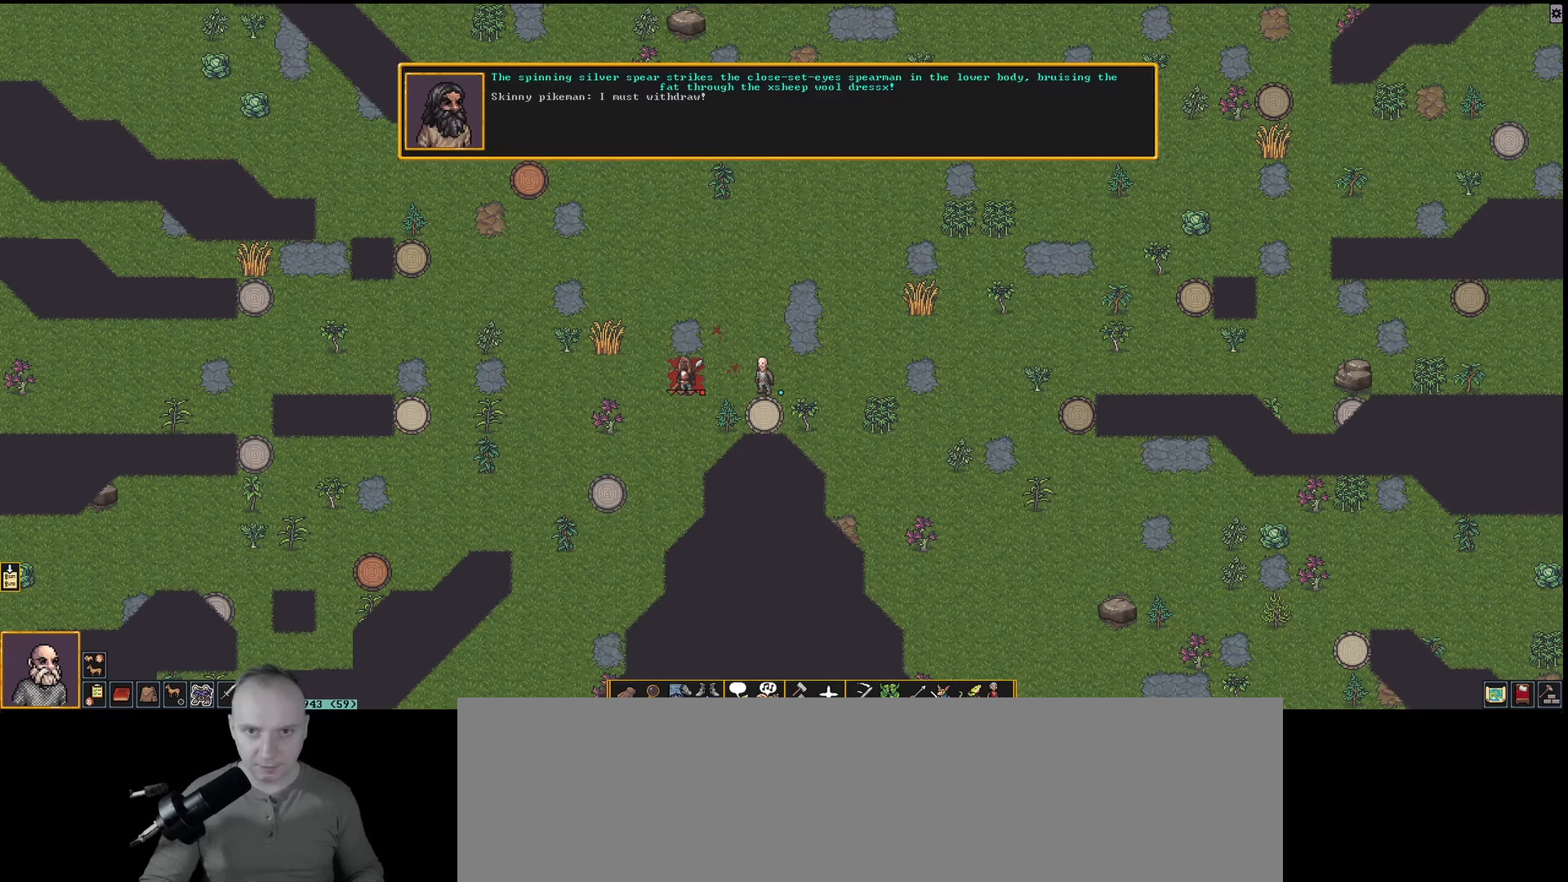
{"keys": [], "events": [[433, "left", "down"], [483, "left", "up"]]}
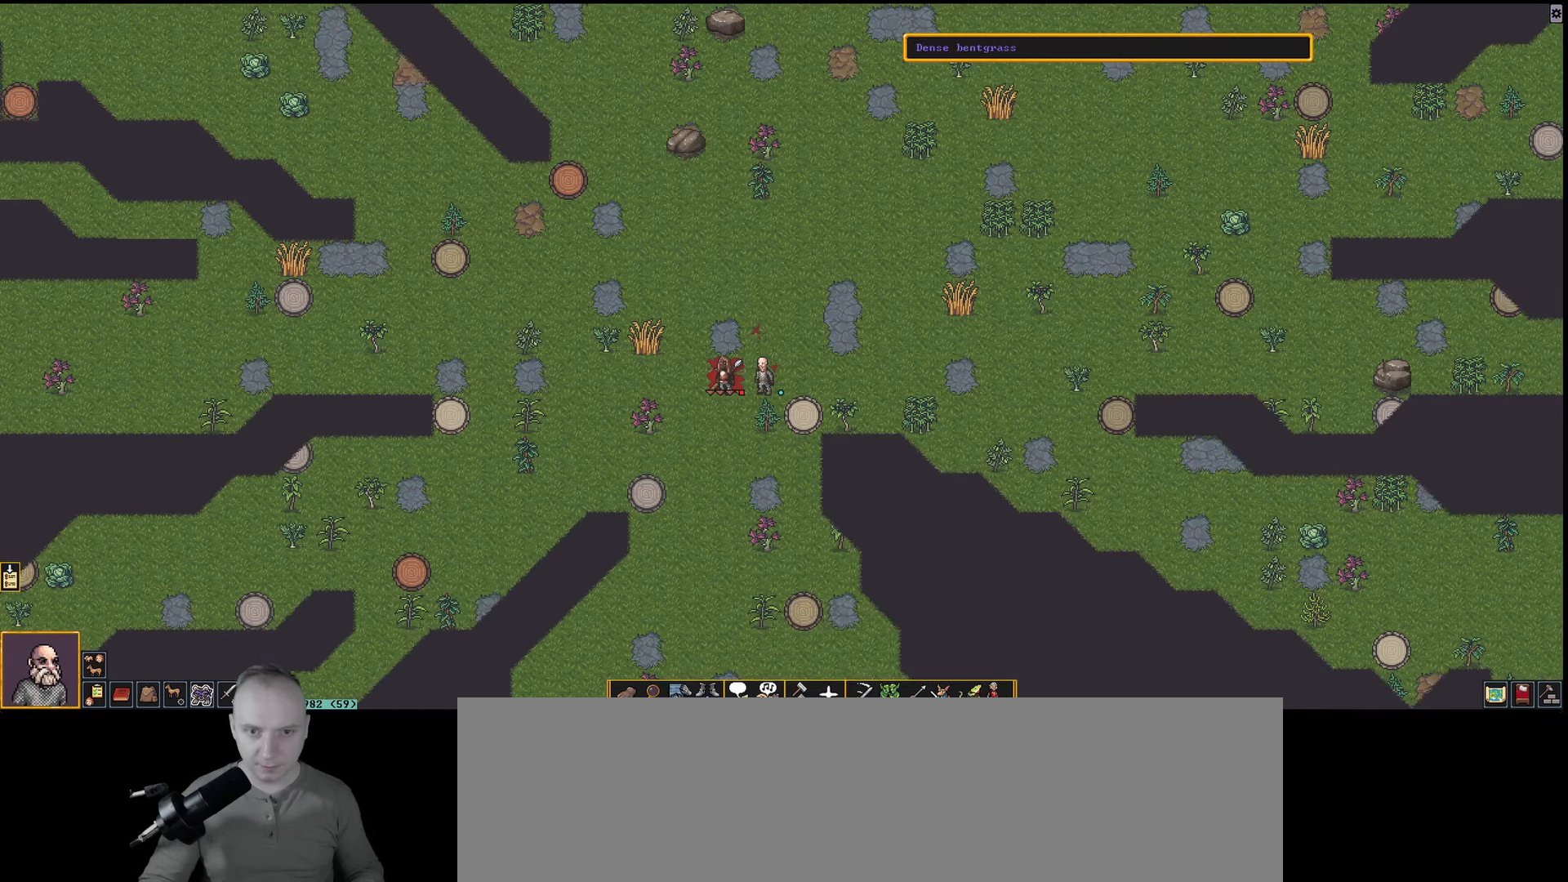
{"keys": ["g"], "events": [[400, "g", "down"]]}
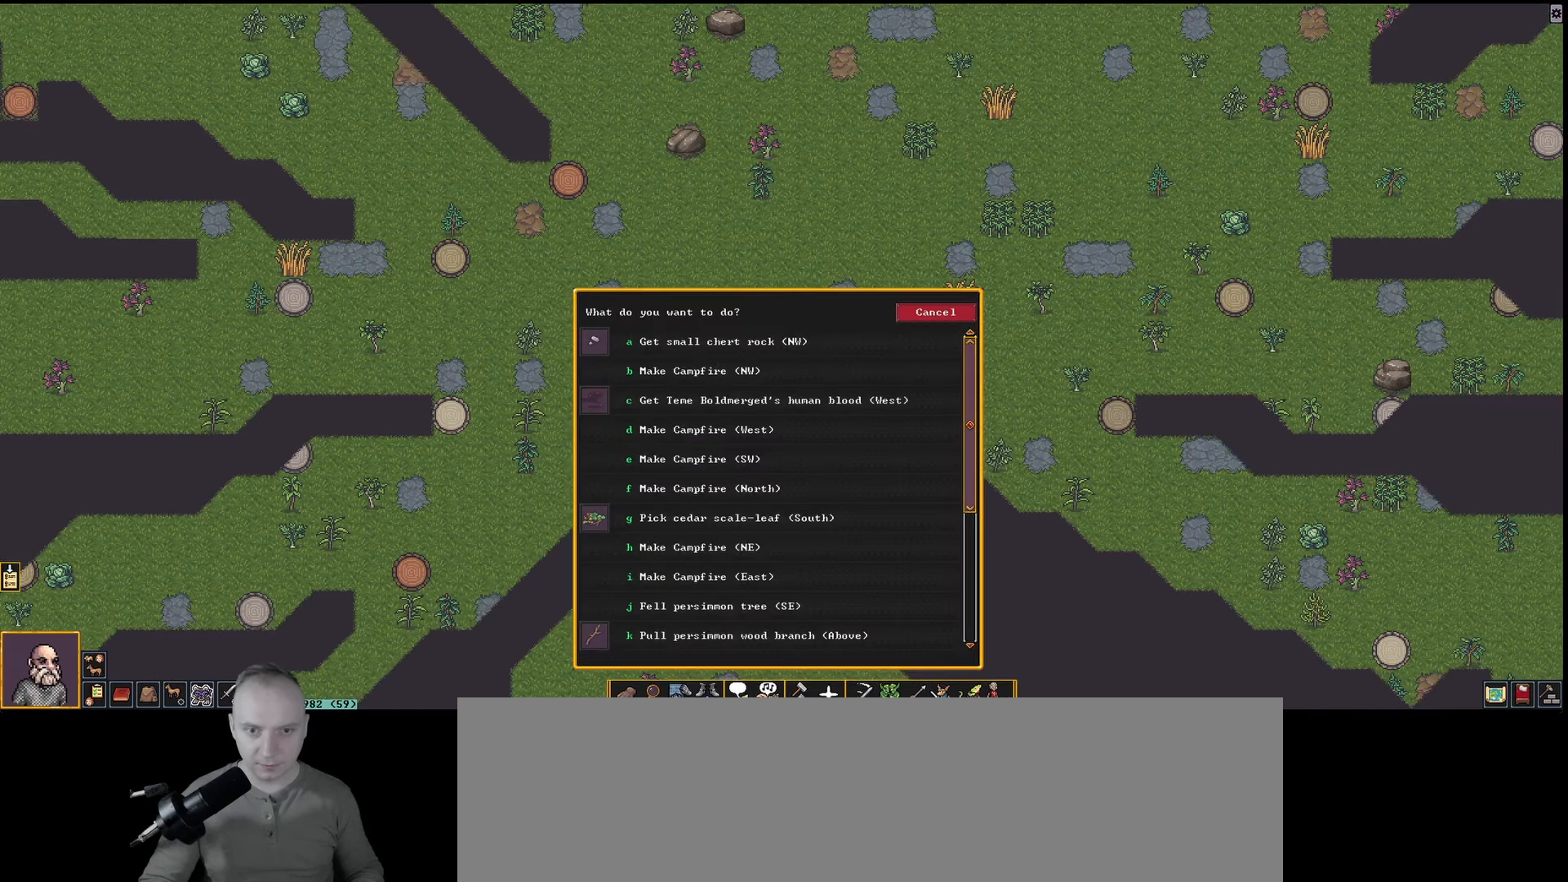
{"keys": [], "events": [[33, "g", "up"]]}